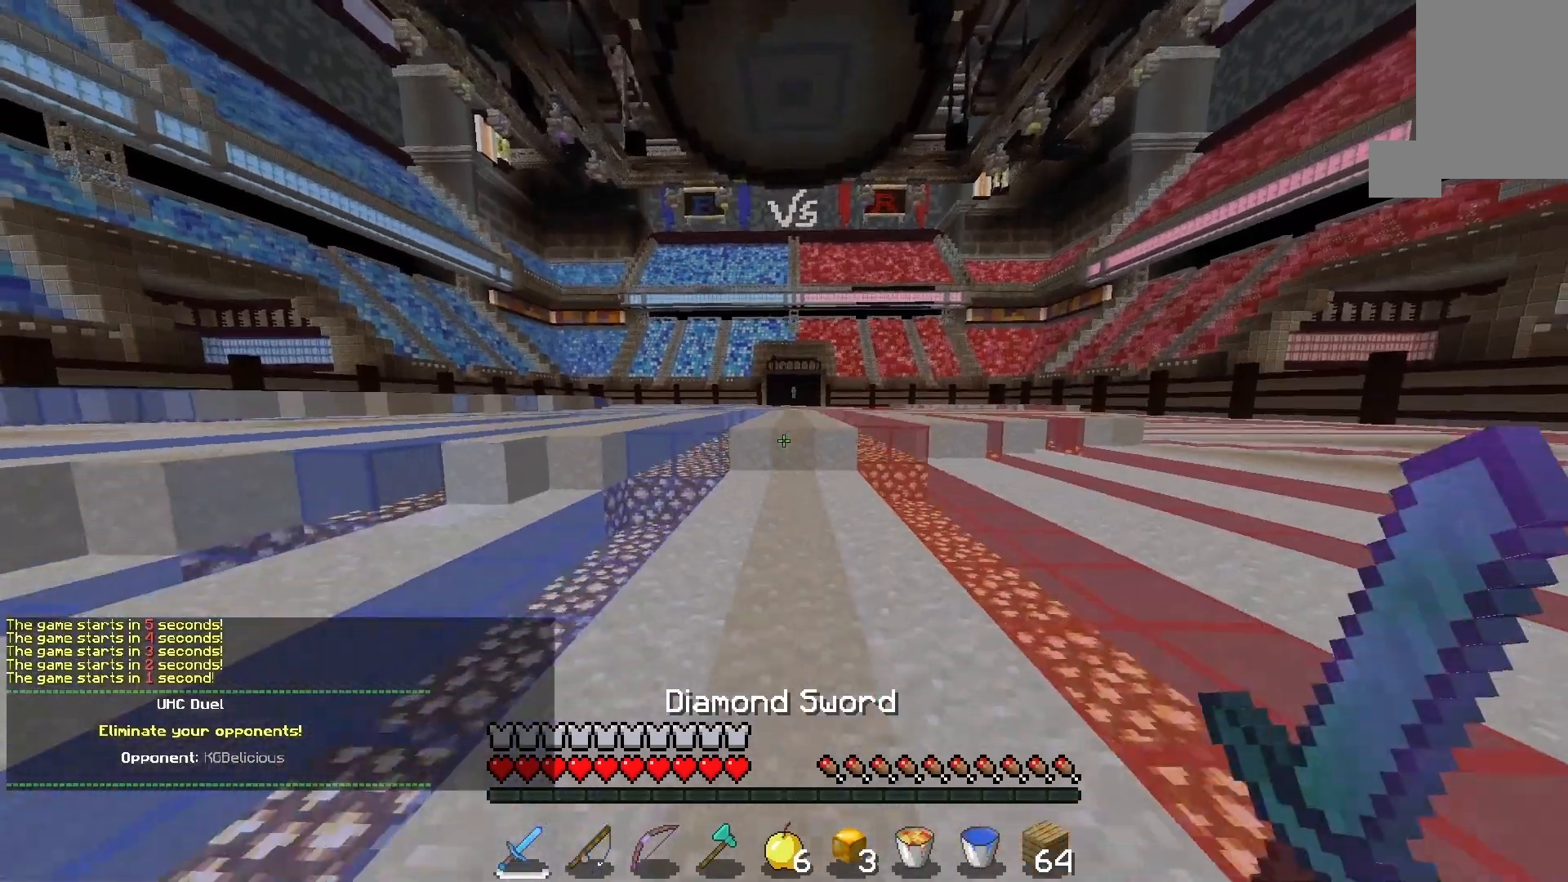
Gameplay with keyboard and mouse; each line is a JSON object with the keys and mouse buttons held at the frame after it. "events" lists presses ("down") and releases ("up") of "a", "d", "s", "space", "w", "mouse_left" and "mouse_right" between this image and that frame as [ms after this image, input, new state], when the widget could be followed in between. "mouse_left", "mouse_right" = the "left", "right" buttons of the "mouse" list. No other keys are recorded. Fast repeated clicks can show as one long hold. Mouse movement is not recorded.
{"keys": ["space", "w"], "mouse": [], "events": [[33, "w", "down"], [233, "space", "down"]]}
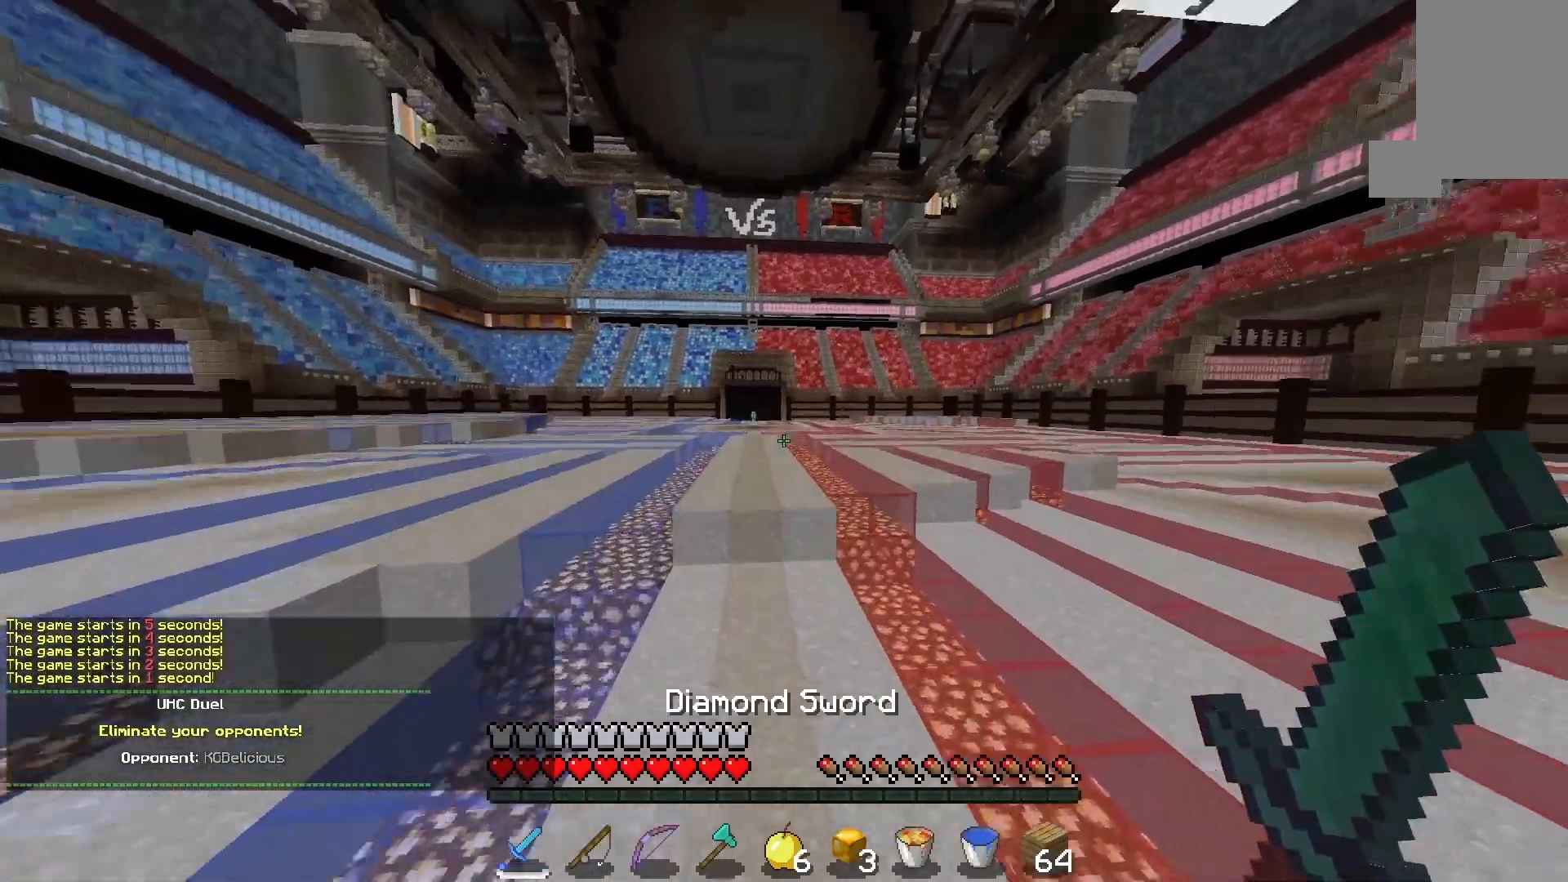
{"keys": ["w"], "mouse": [], "events": [[33, "space", "up"]]}
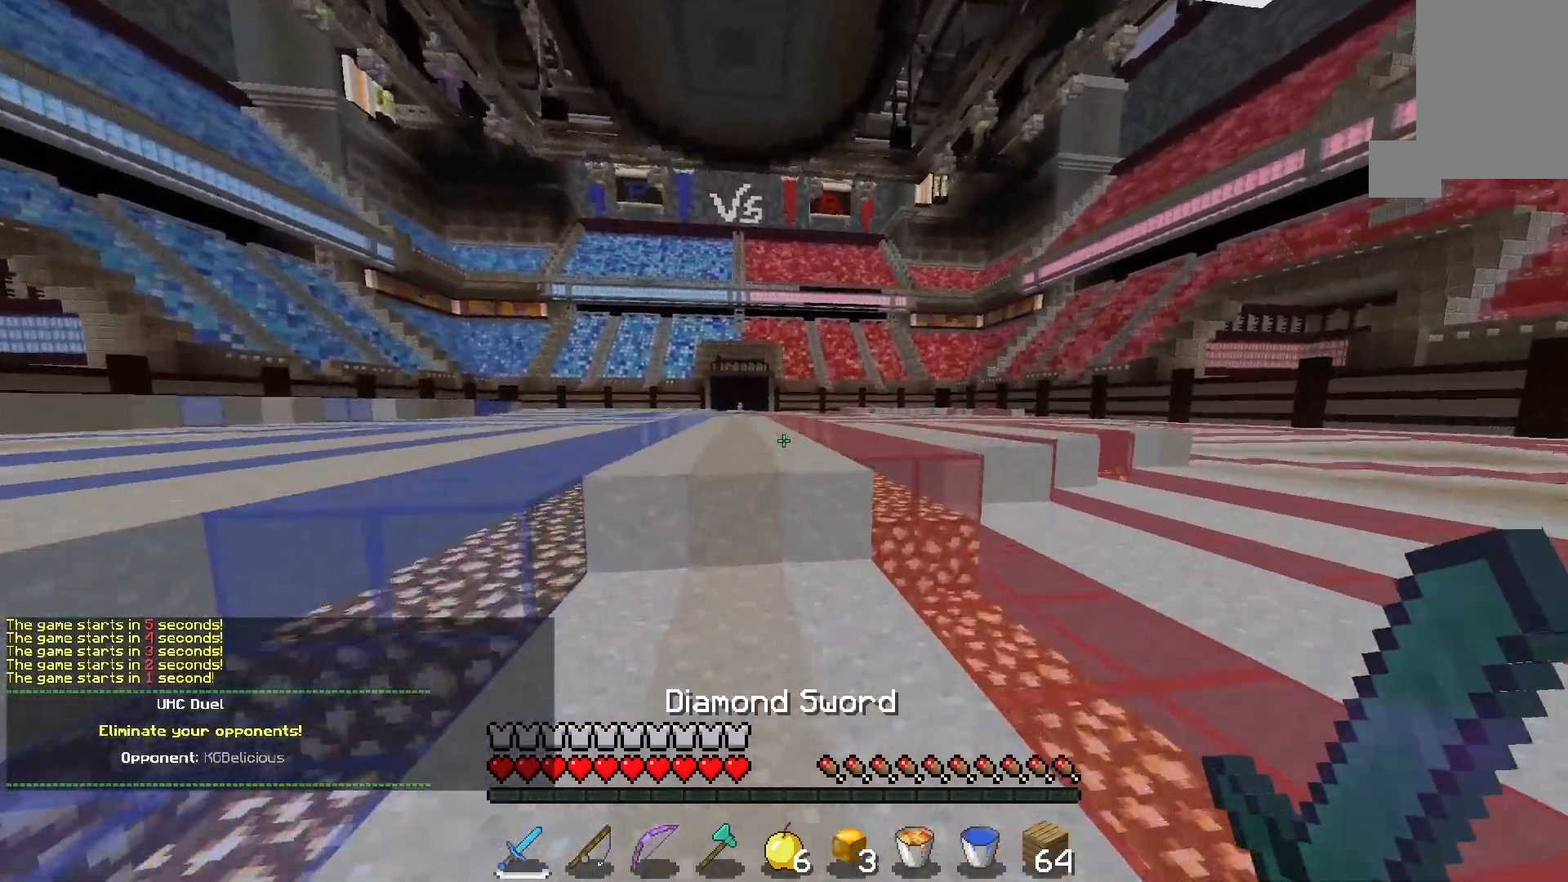
{"keys": ["space", "w"], "mouse": [], "events": [[367, "space", "down"]]}
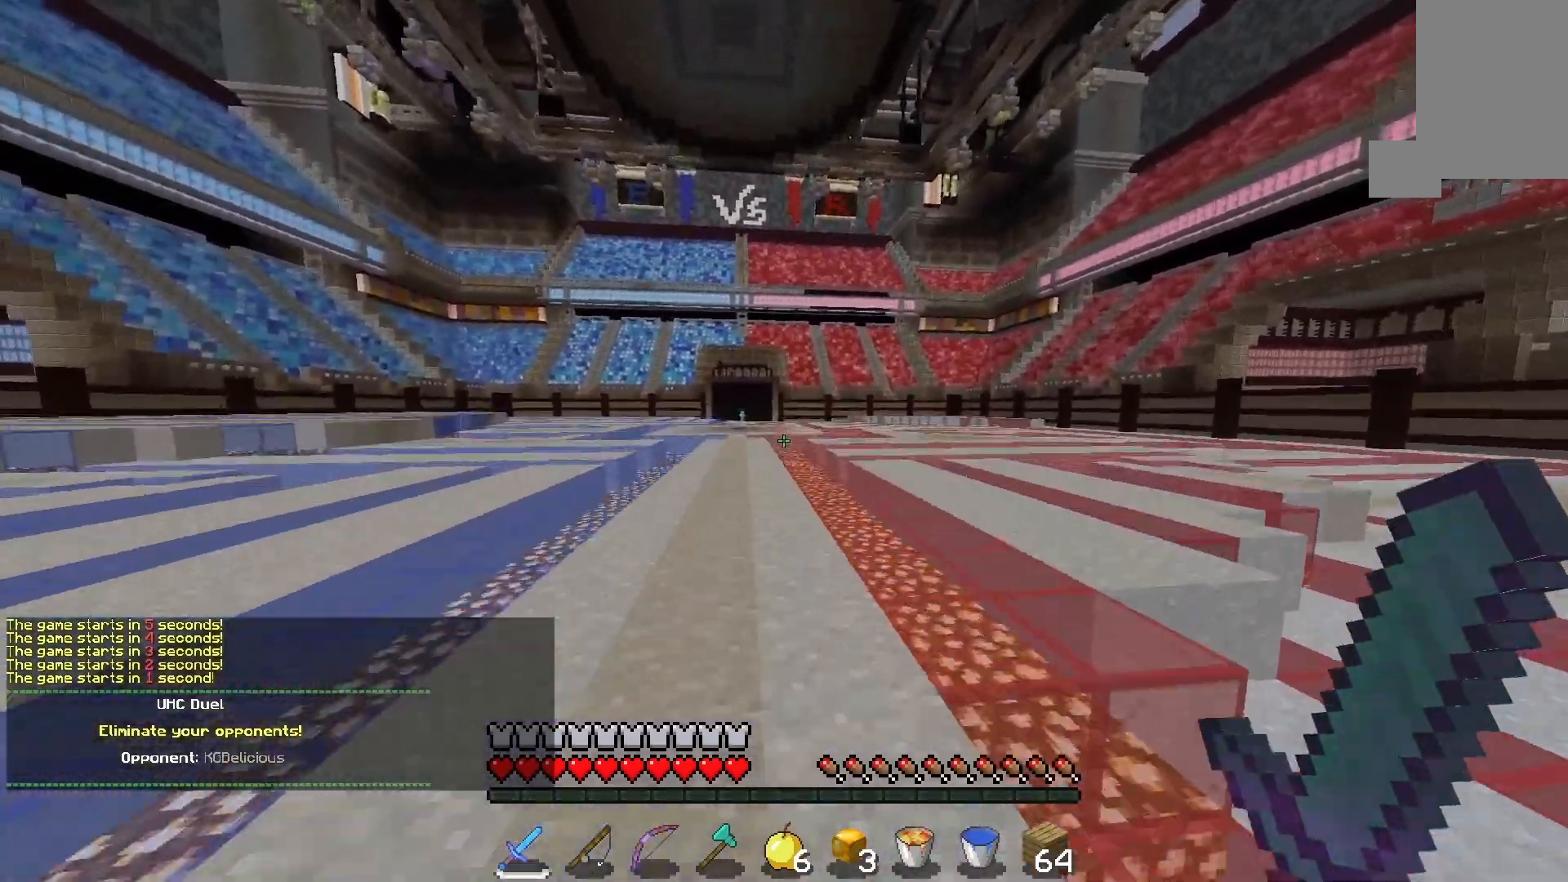
{"keys": ["space", "w"], "mouse": [], "events": [[100, "space", "up"], [233, "space", "down"]]}
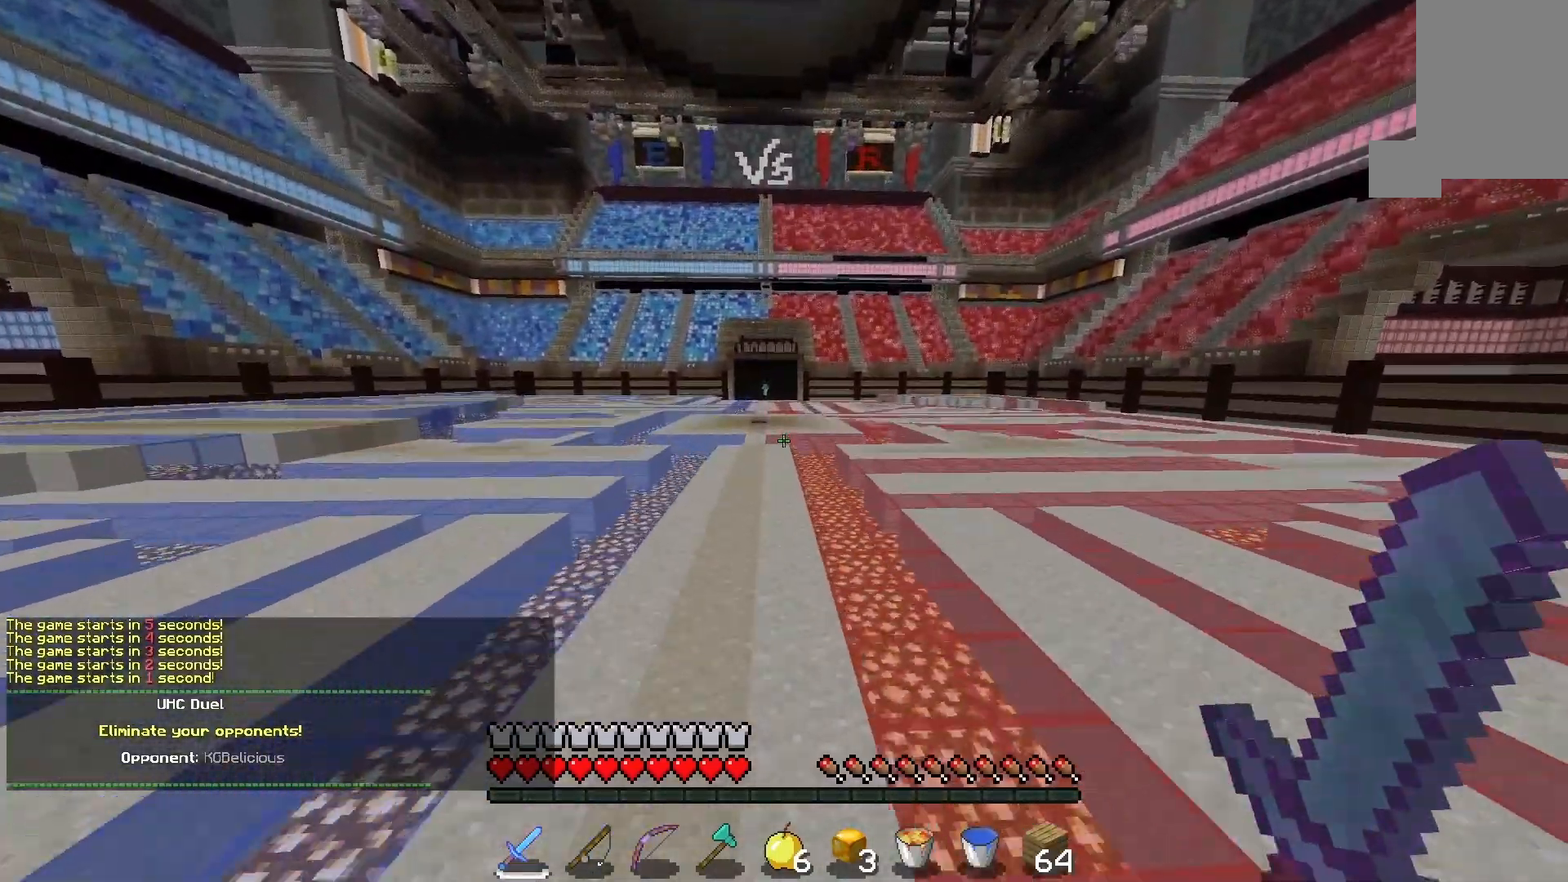
{"keys": ["space", "w"], "mouse": [], "events": []}
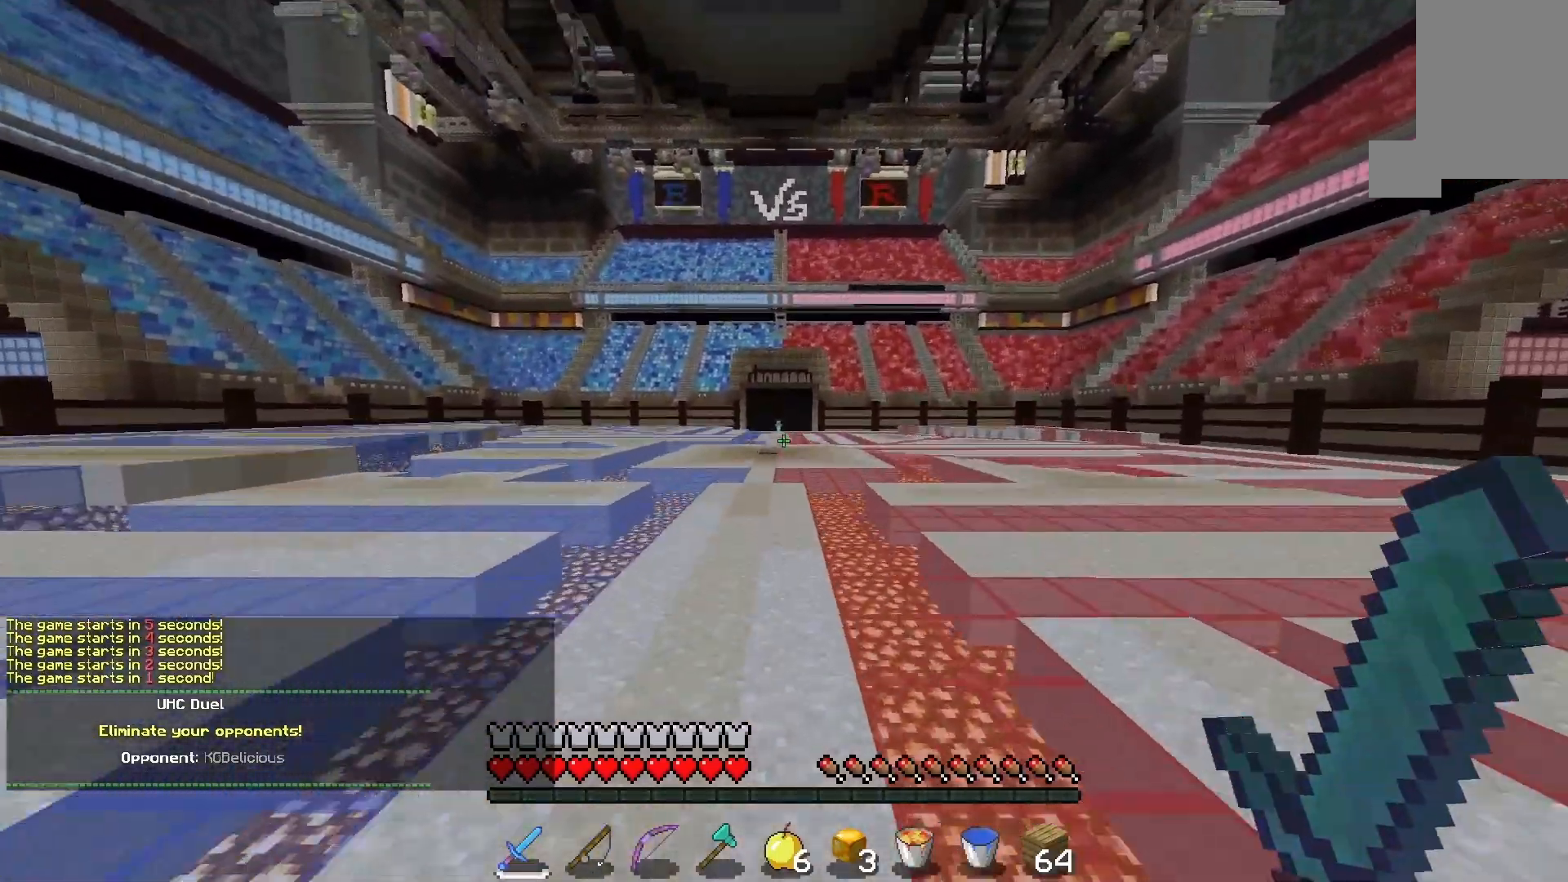
{"keys": ["space", "w"], "mouse": [], "events": []}
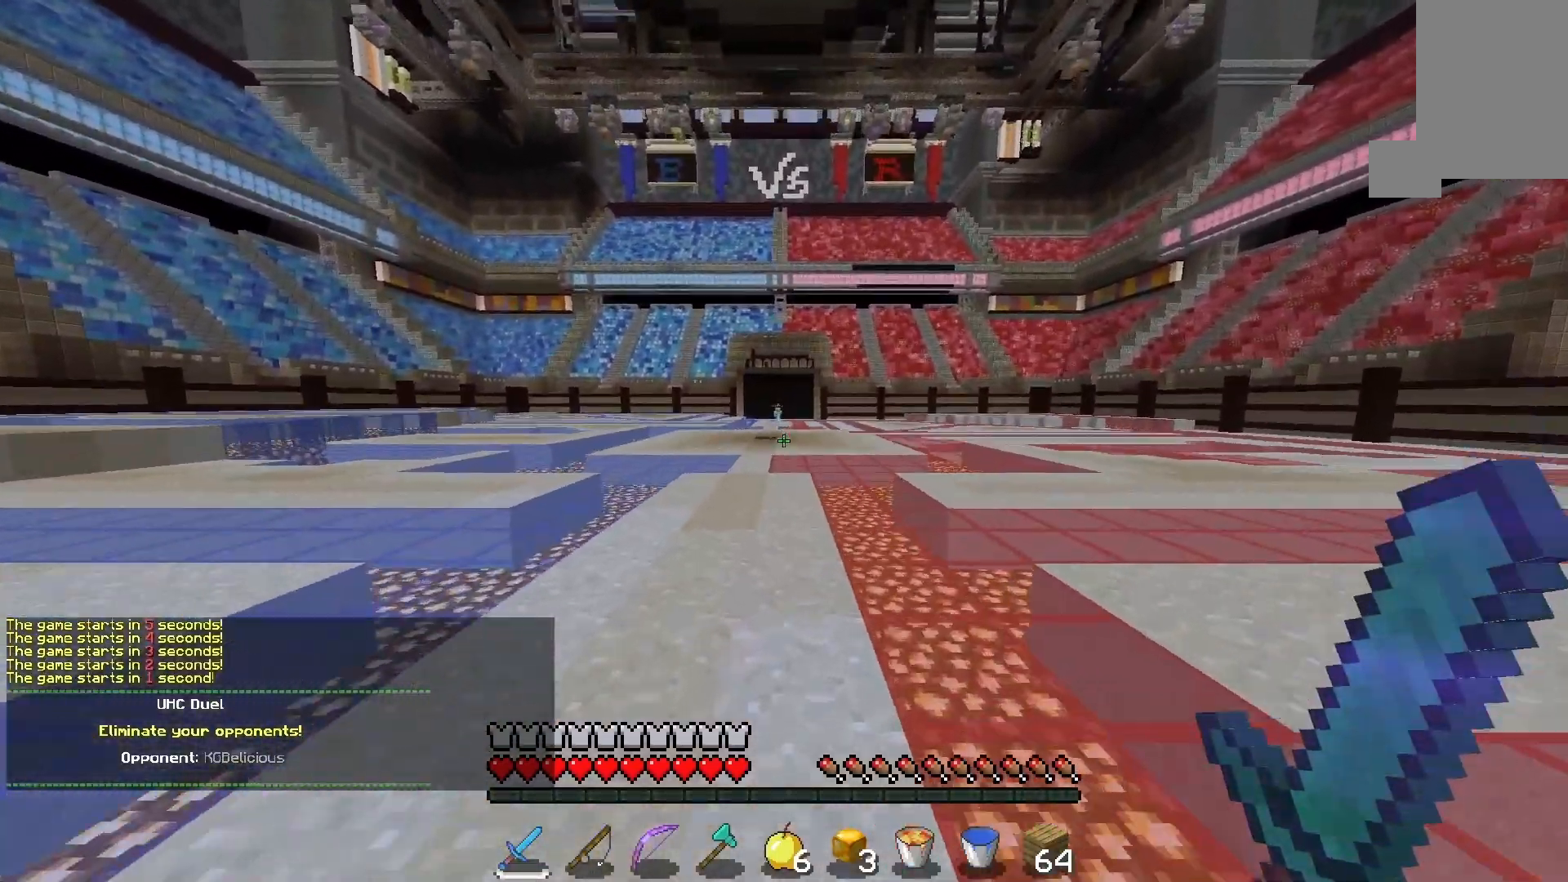
{"keys": ["space", "w"], "mouse": [], "events": []}
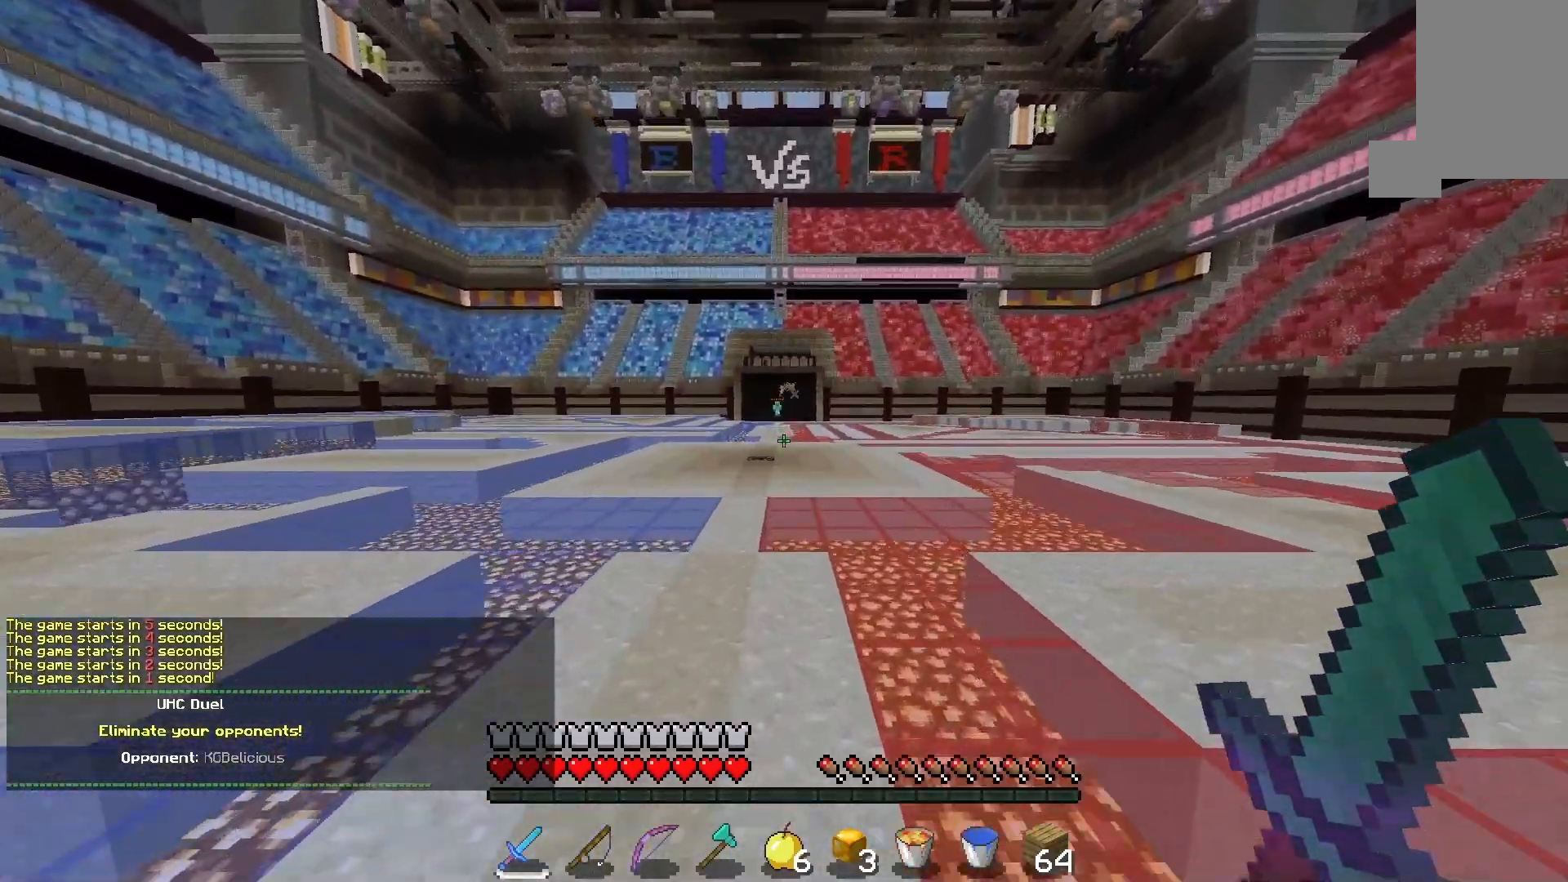
{"keys": ["d", "space", "w"], "mouse": [], "events": [[500, "d", "down"]]}
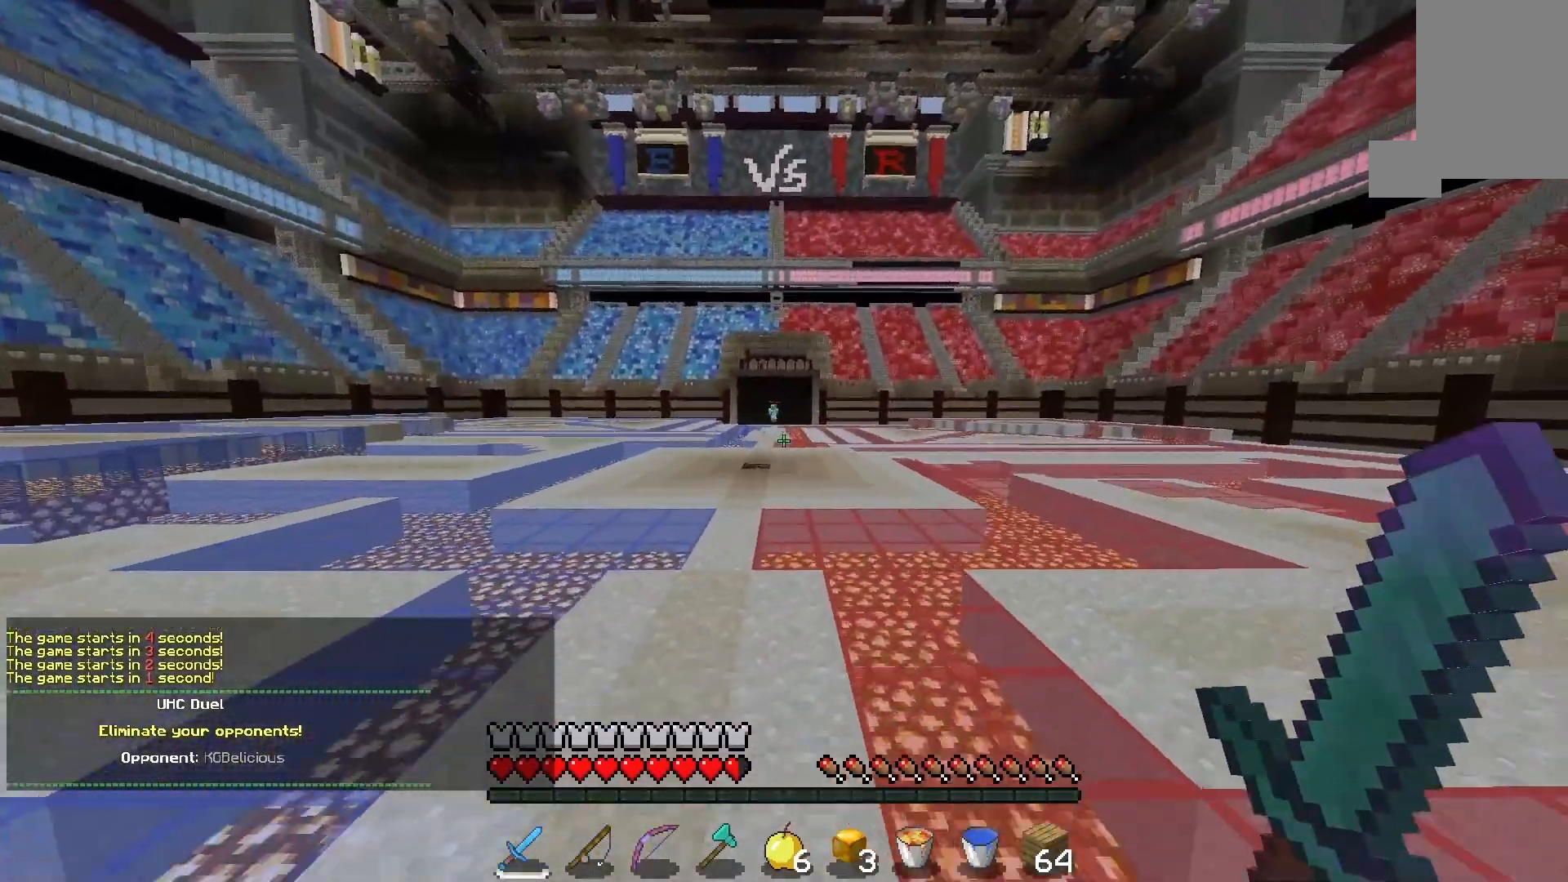
{"keys": ["d", "w"], "mouse": [], "events": [[133, "space", "up"]]}
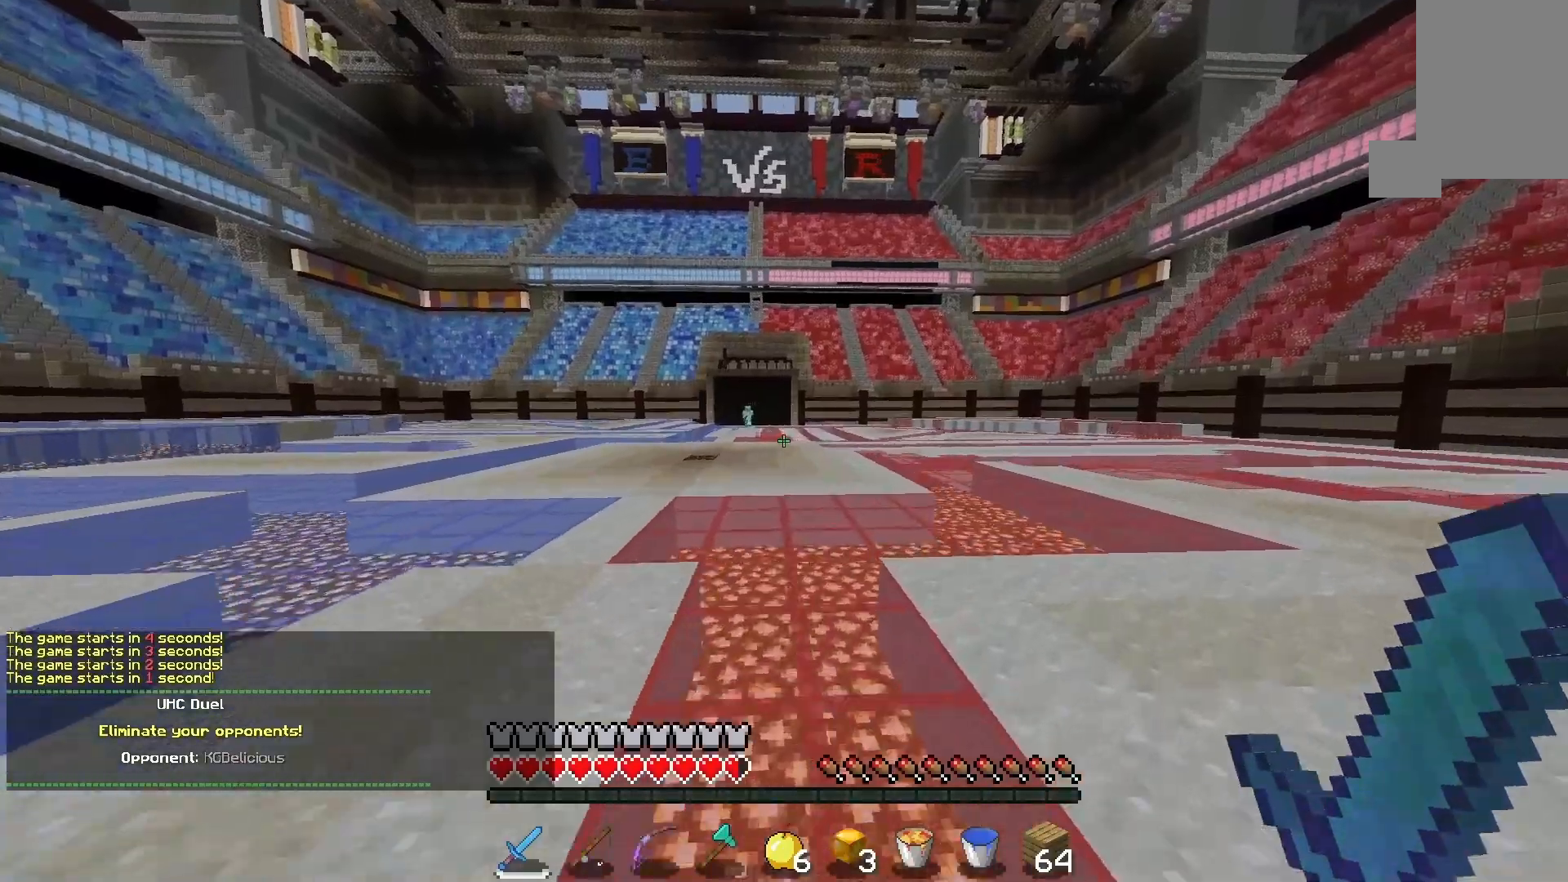
{"keys": ["a", "d", "space", "w"], "mouse": [], "events": [[400, "a", "down"], [400, "space", "down"]]}
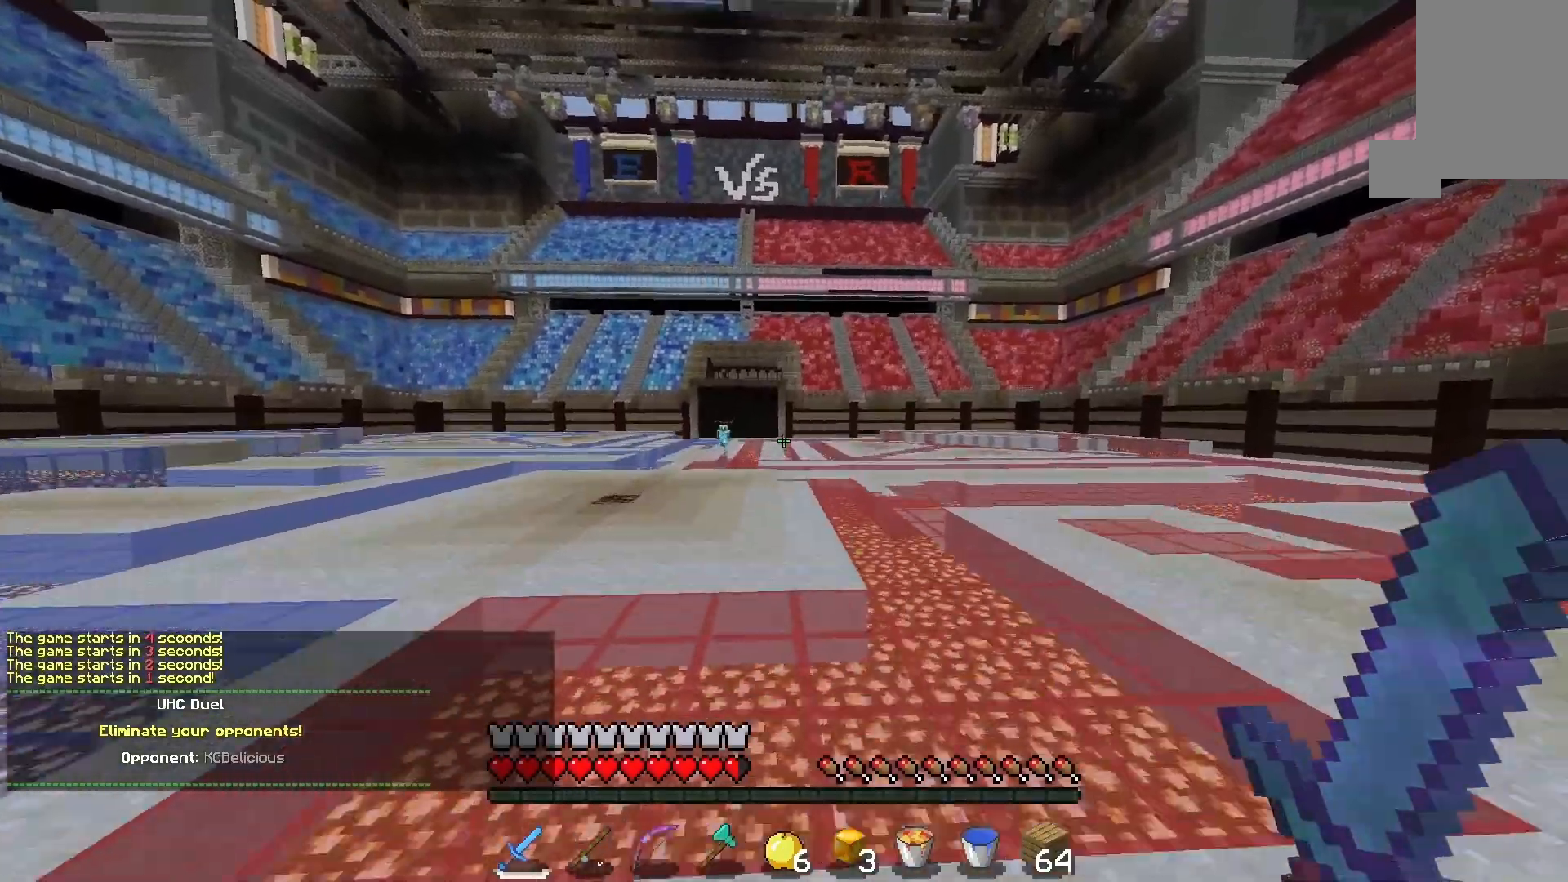
{"keys": ["a", "w"], "mouse": [], "events": [[167, "d", "up"], [200, "space", "up"]]}
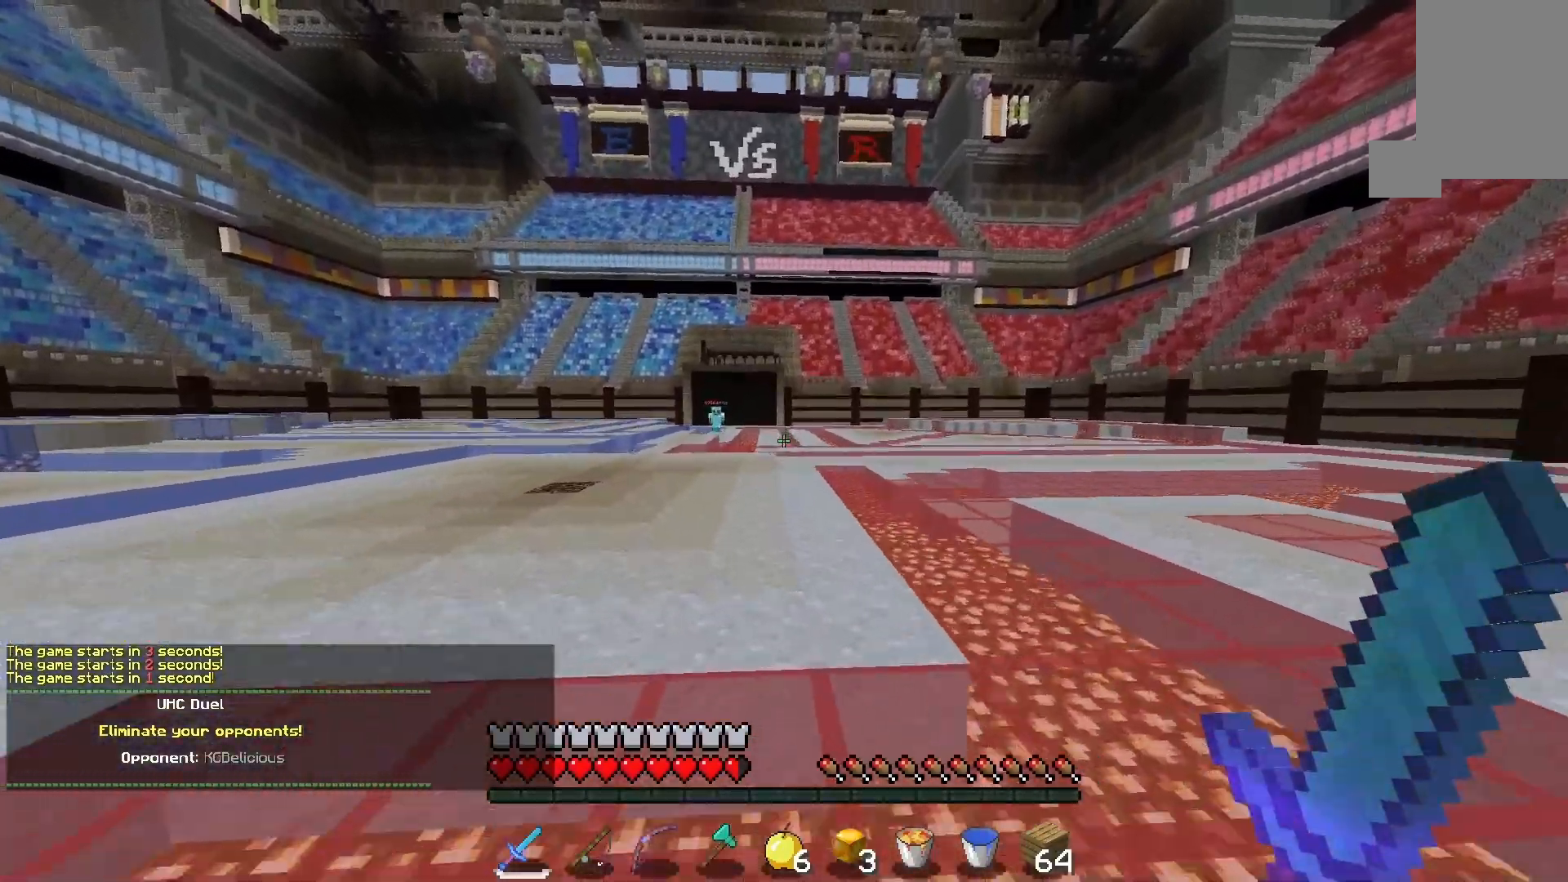
{"keys": ["a", "space", "w"], "mouse": [], "events": [[467, "space", "down"]]}
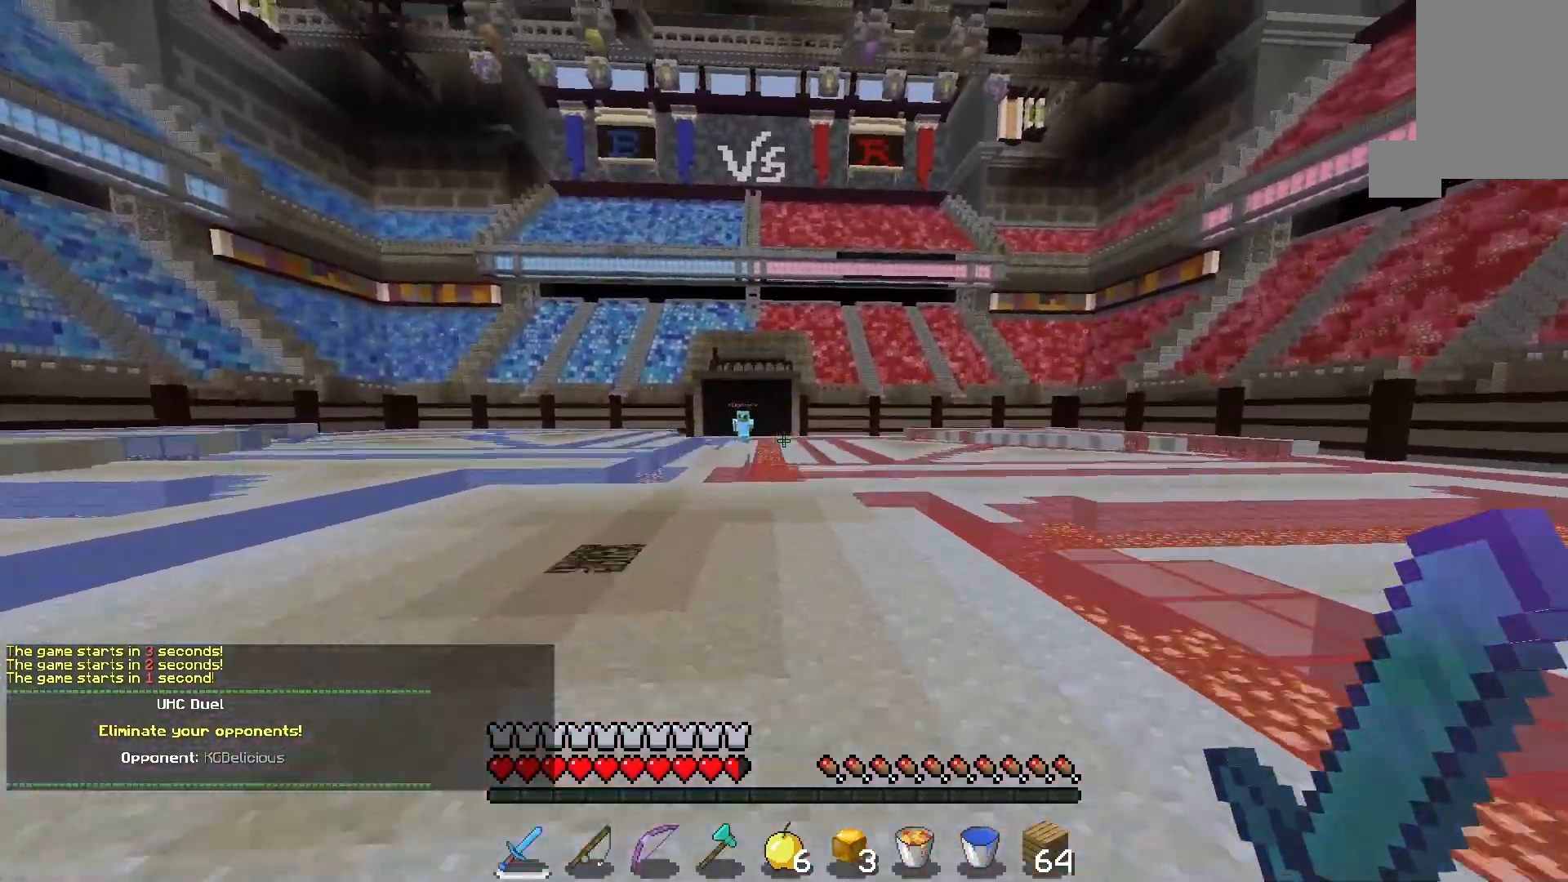
{"keys": ["a", "w"], "mouse": [], "events": [[300, "space", "up"]]}
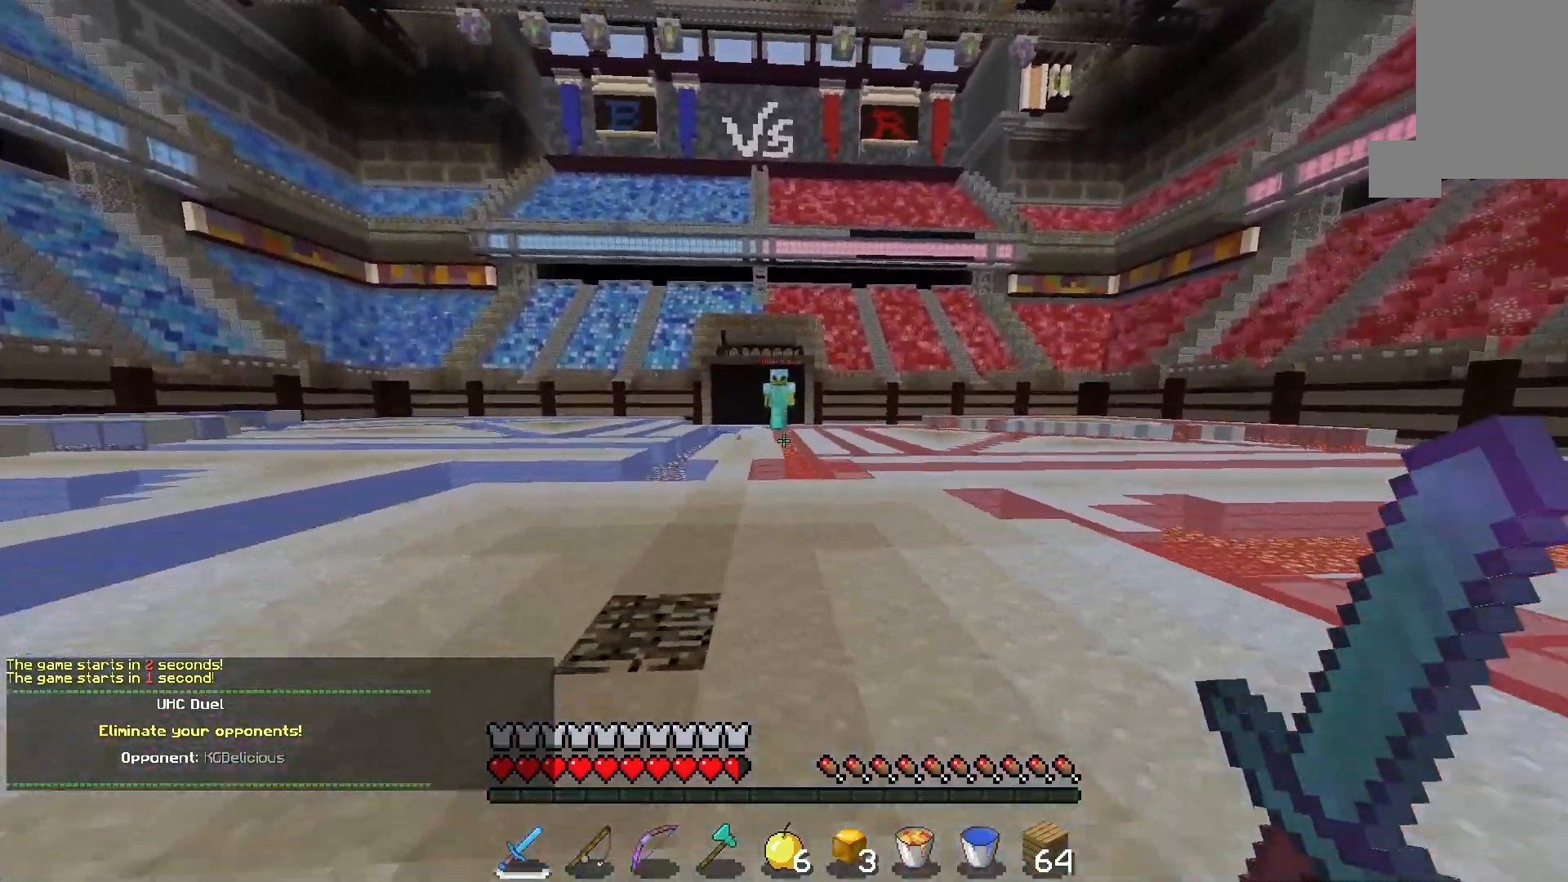
{"keys": ["a", "w"], "mouse": [], "events": []}
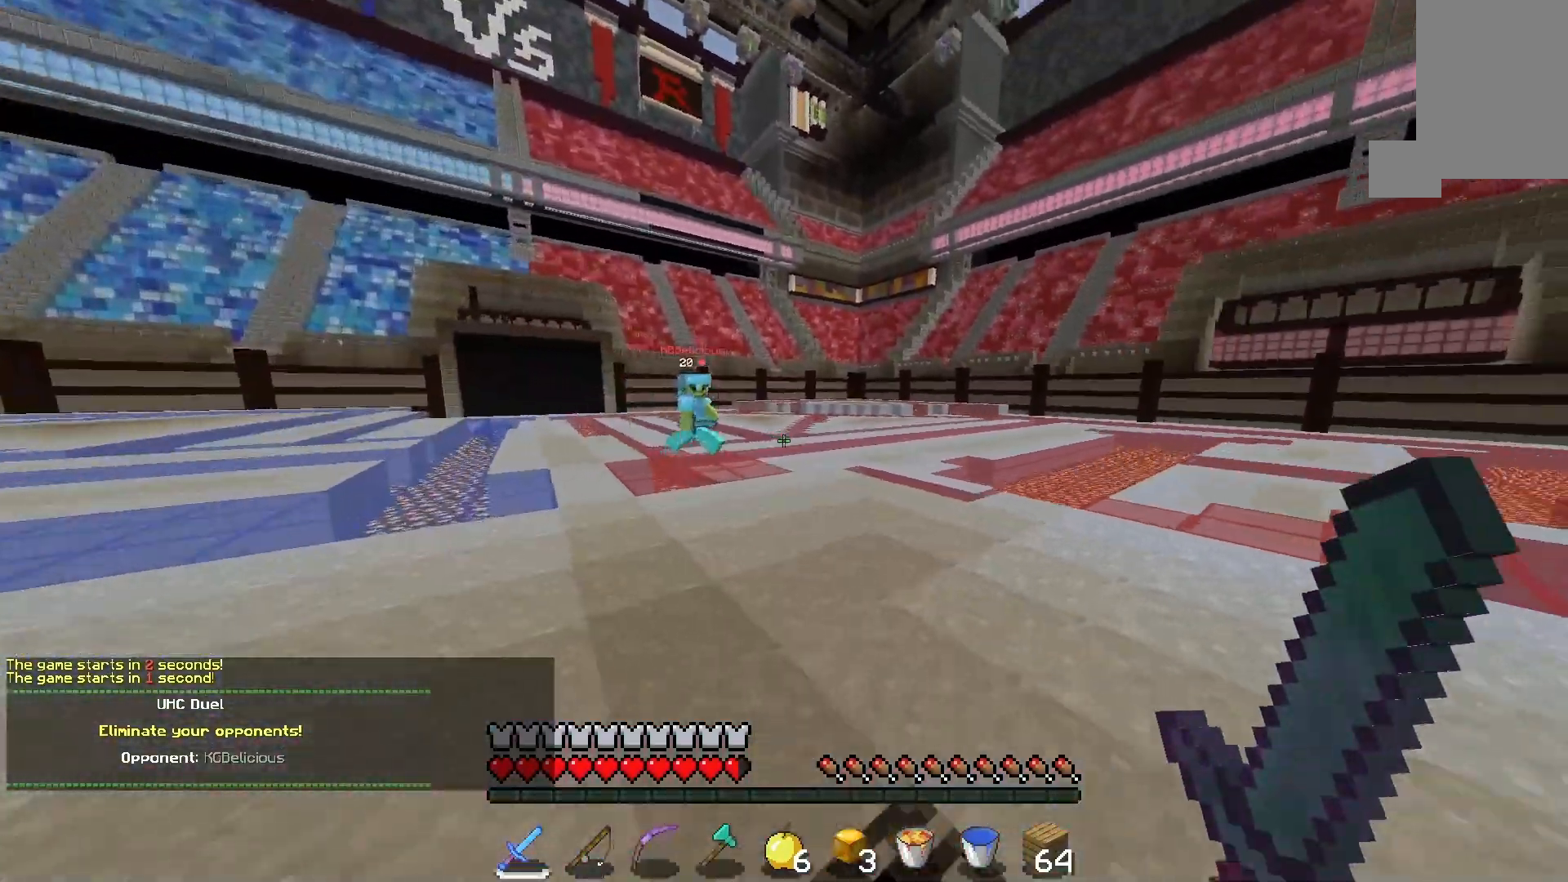
{"keys": ["a", "w"], "mouse": [], "events": []}
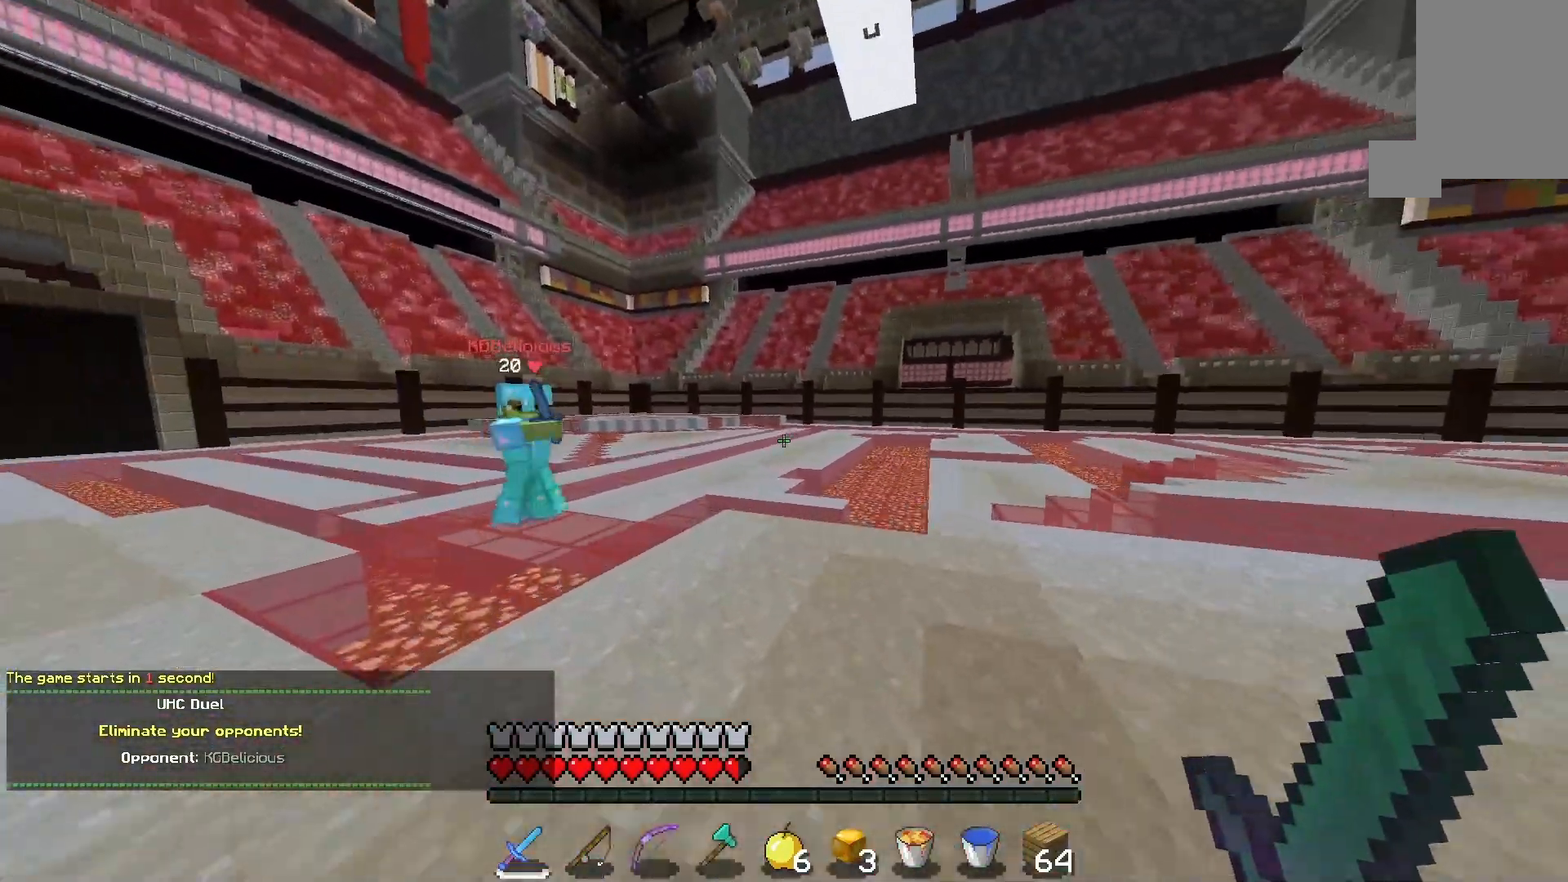
{"keys": ["w"], "mouse": [], "events": [[500, "a", "up"]]}
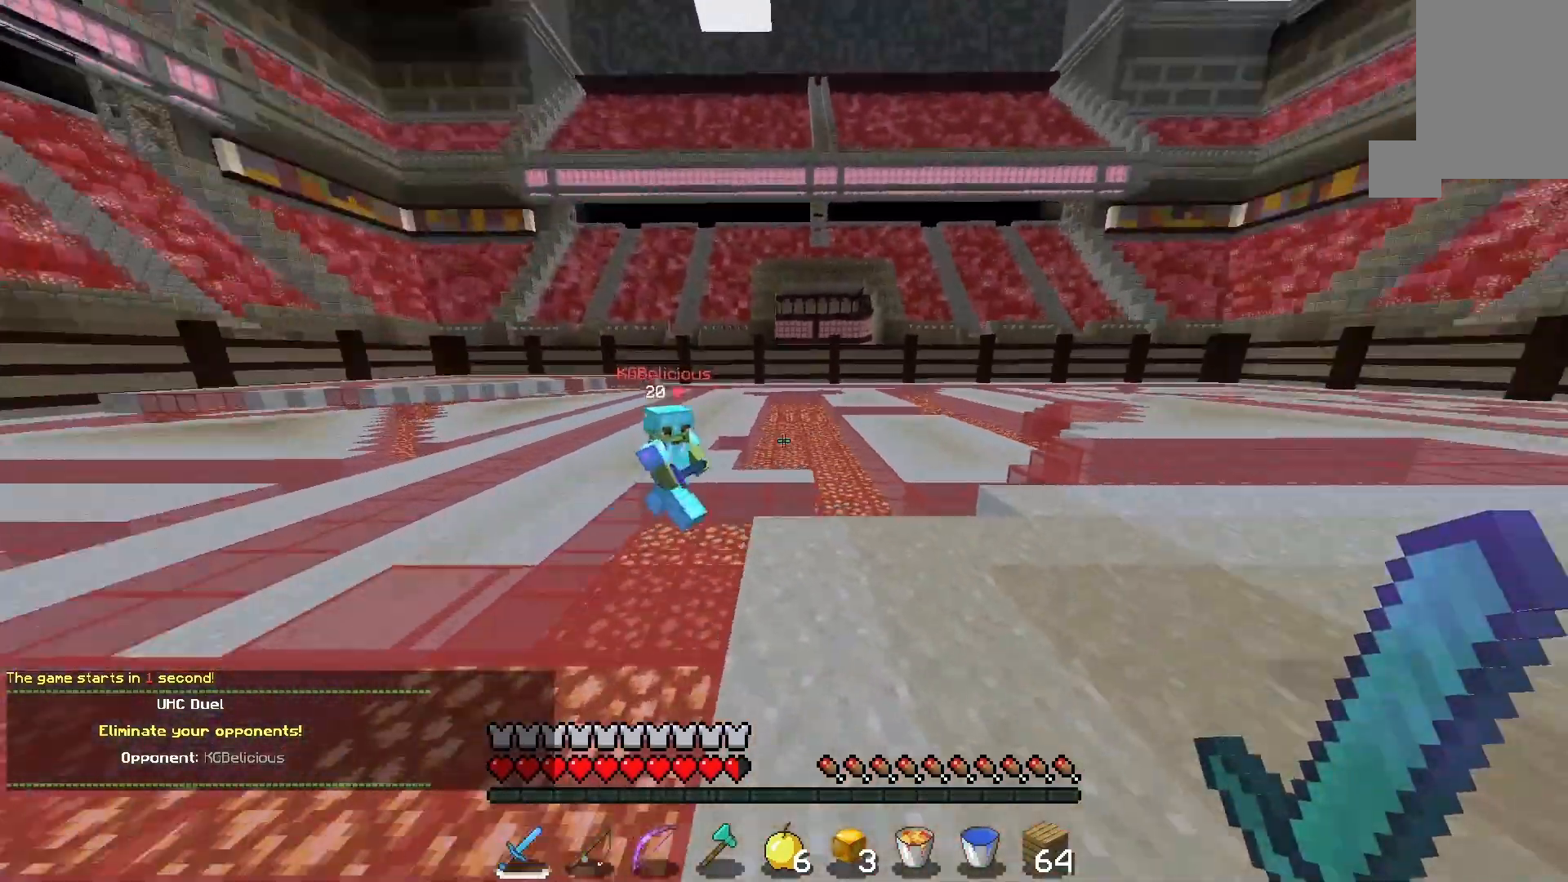
{"keys": ["w"], "mouse": [], "events": []}
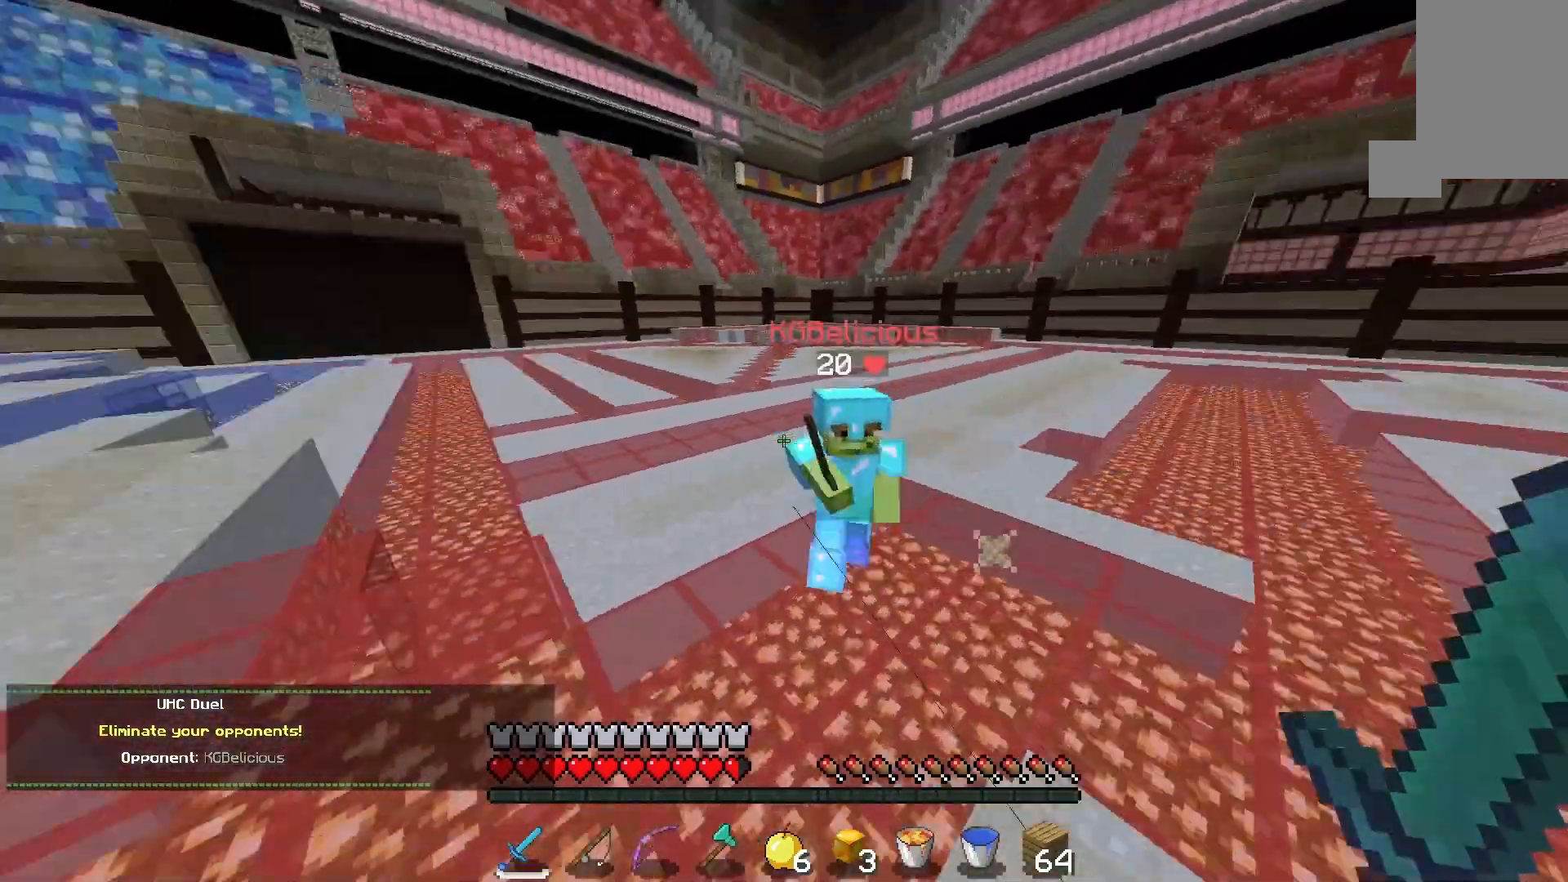
{"keys": ["w"], "mouse": ["left"], "events": [[33, "mouse_left", "down"], [367, "mouse_left", "up"], [467, "mouse_left", "down"]]}
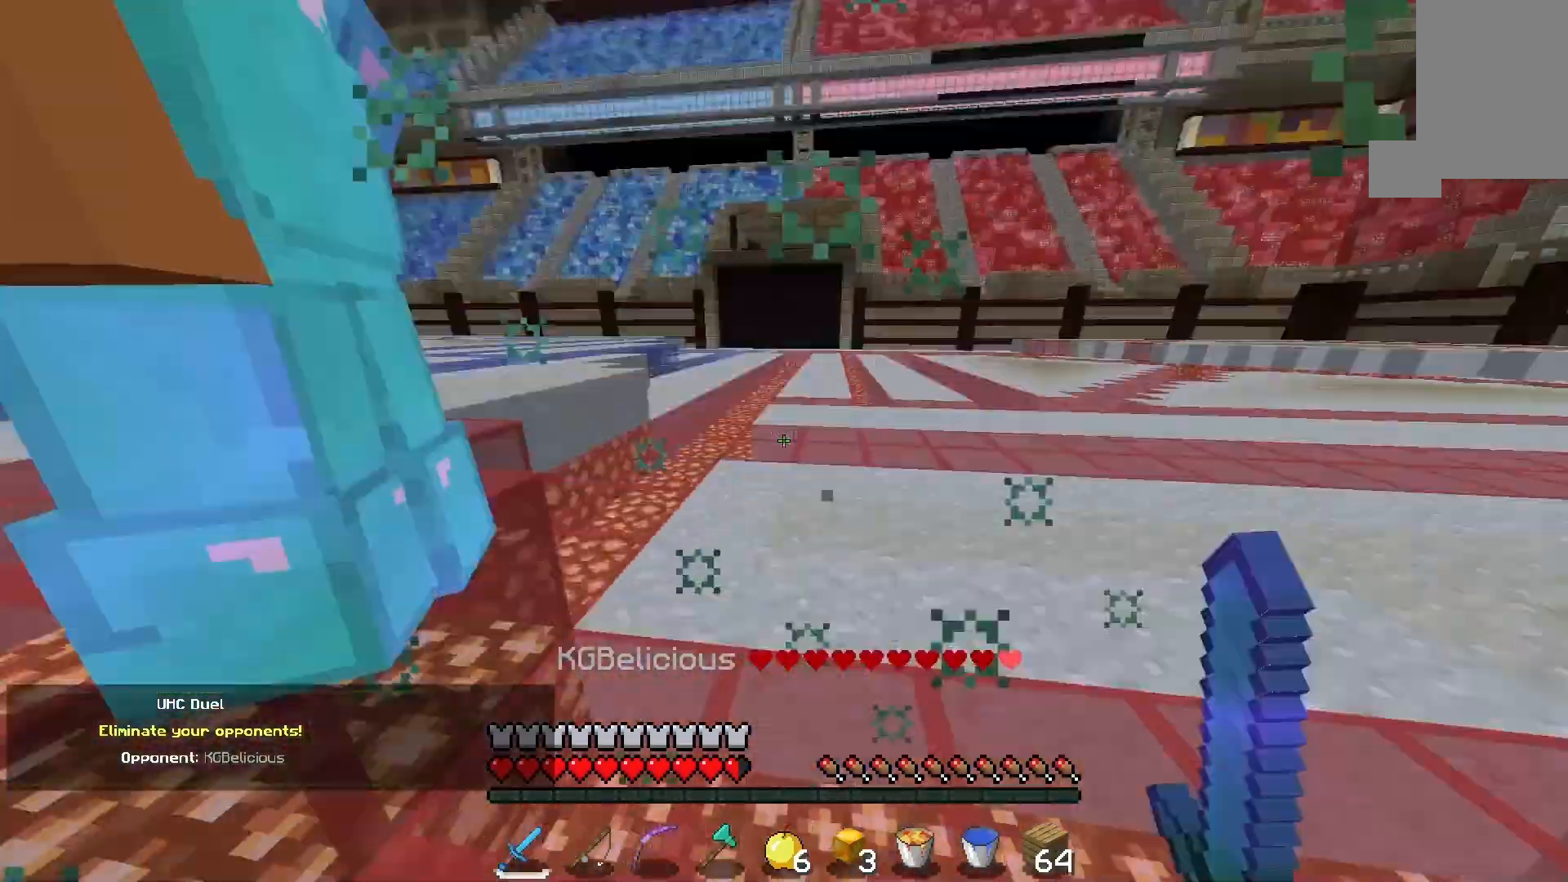
{"keys": ["w"], "mouse": ["left"], "events": [[233, "mouse_left", "up"], [300, "mouse_left", "down"]]}
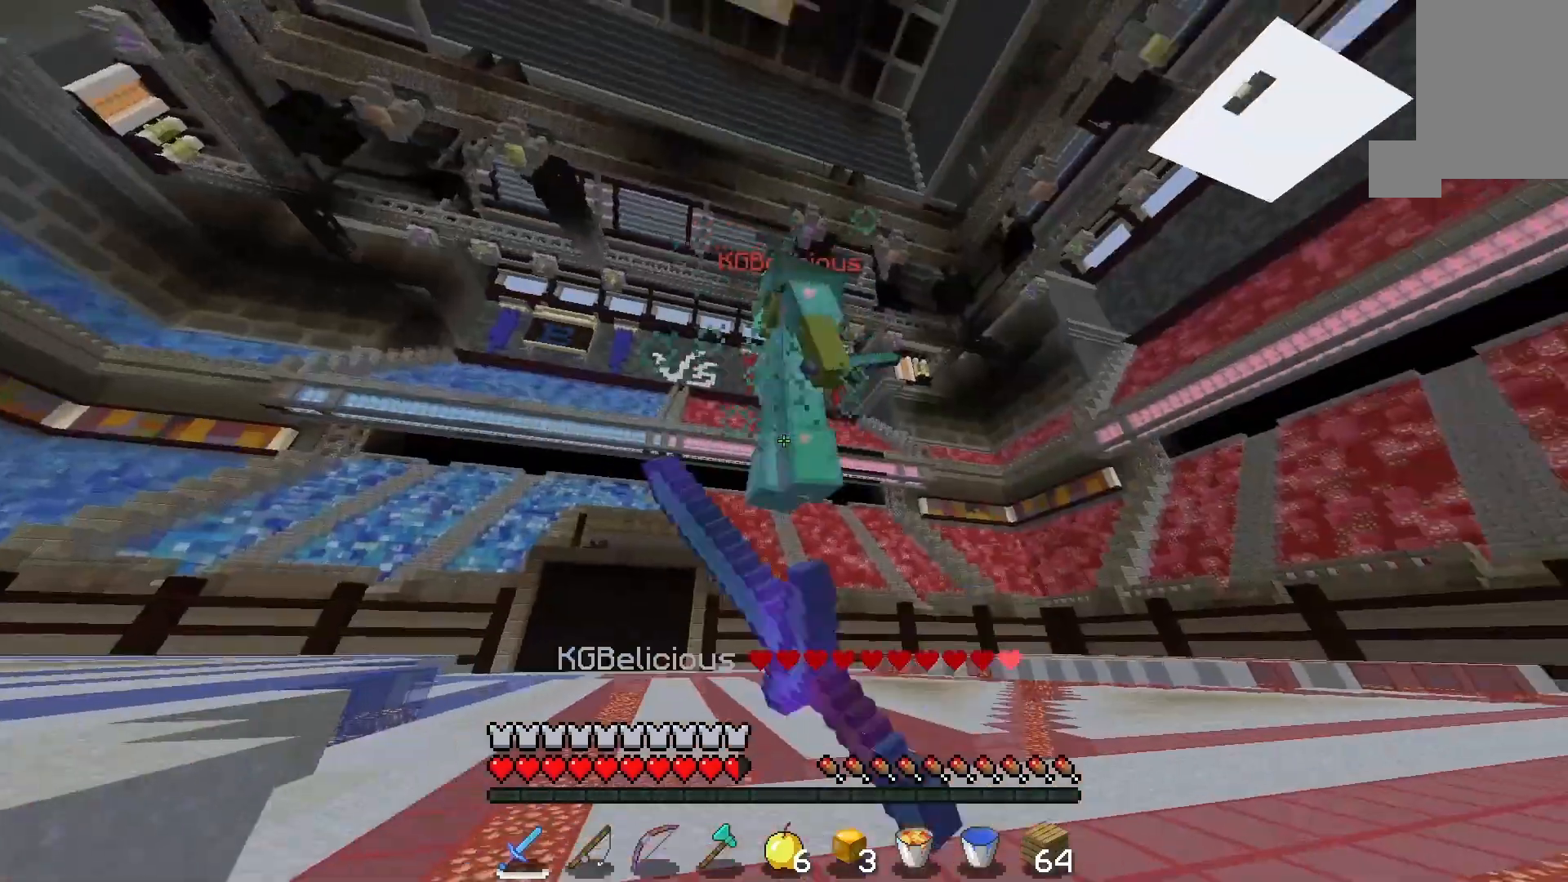
{"keys": ["w"], "mouse": ["left"], "events": [[300, "mouse_left", "up"], [367, "mouse_left", "down"]]}
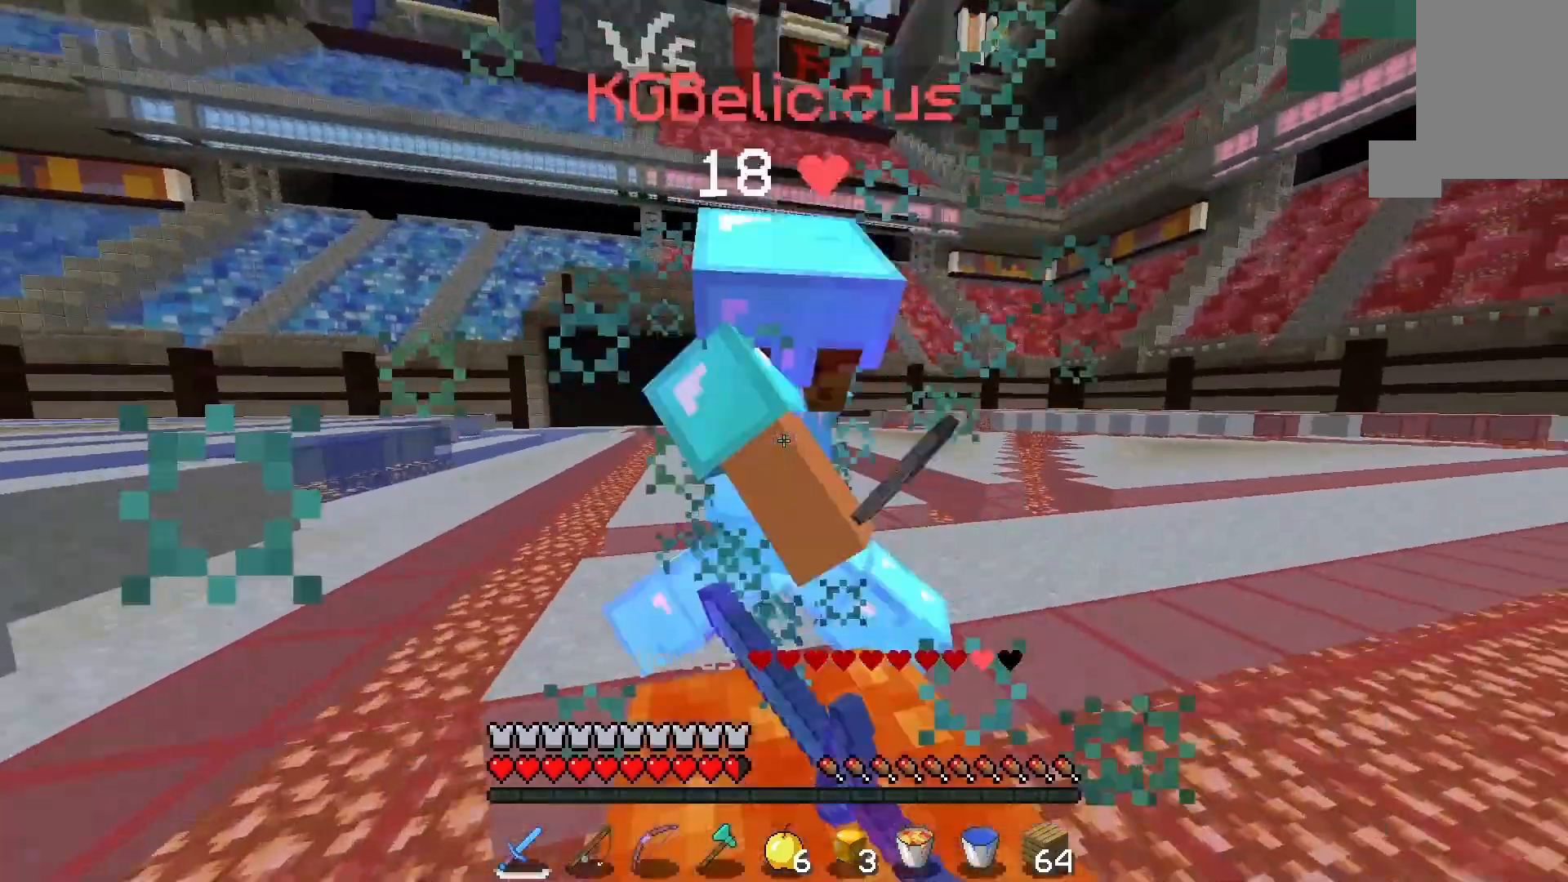
{"keys": ["w"], "mouse": ["left"], "events": []}
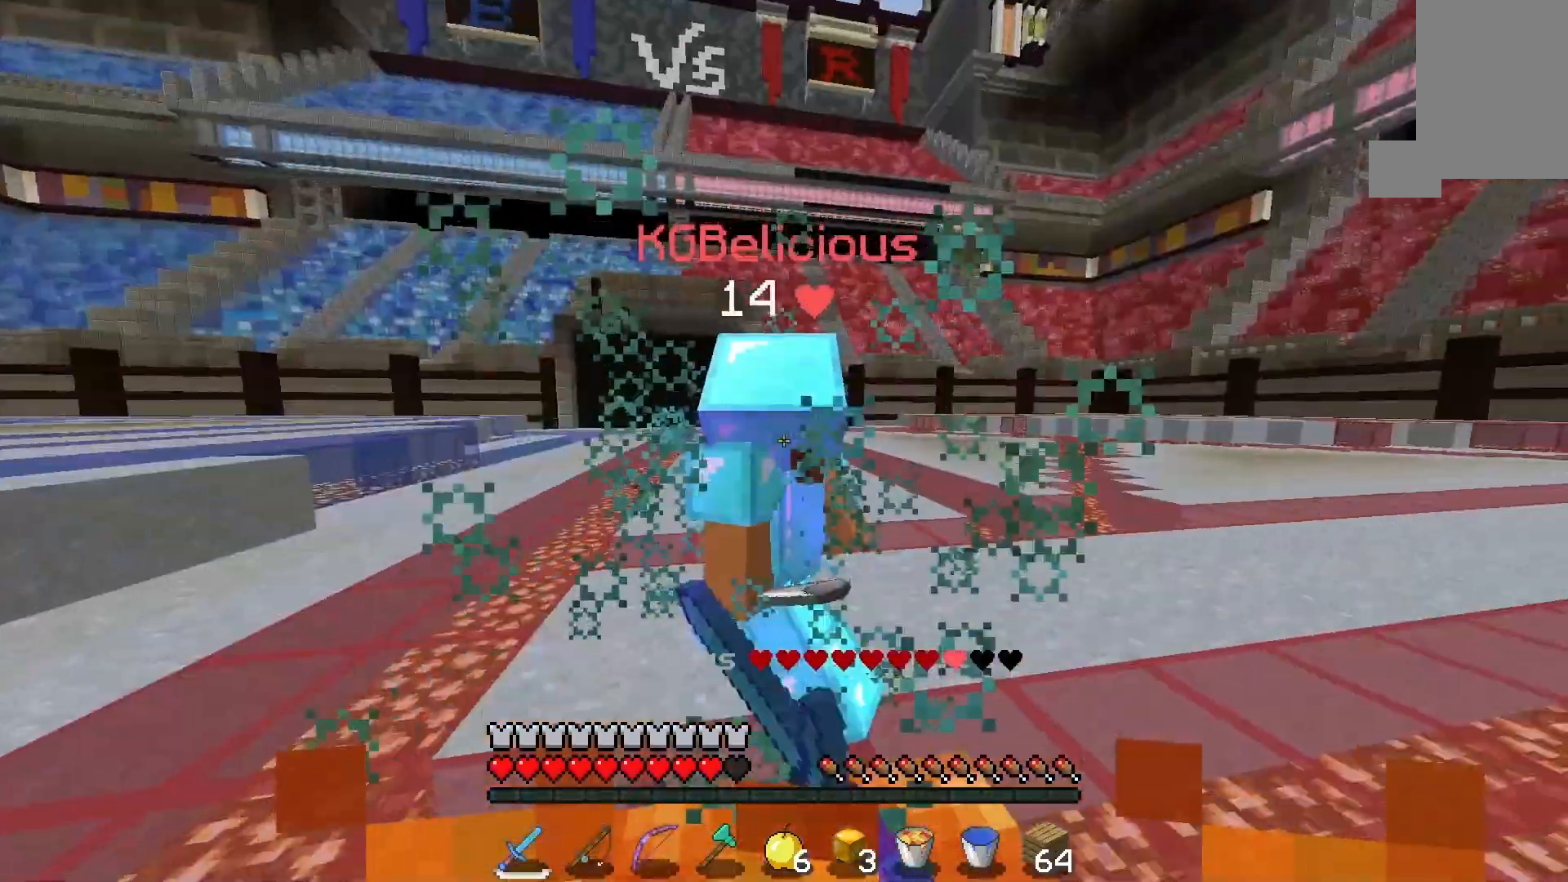
{"keys": ["w"], "mouse": ["left"], "events": []}
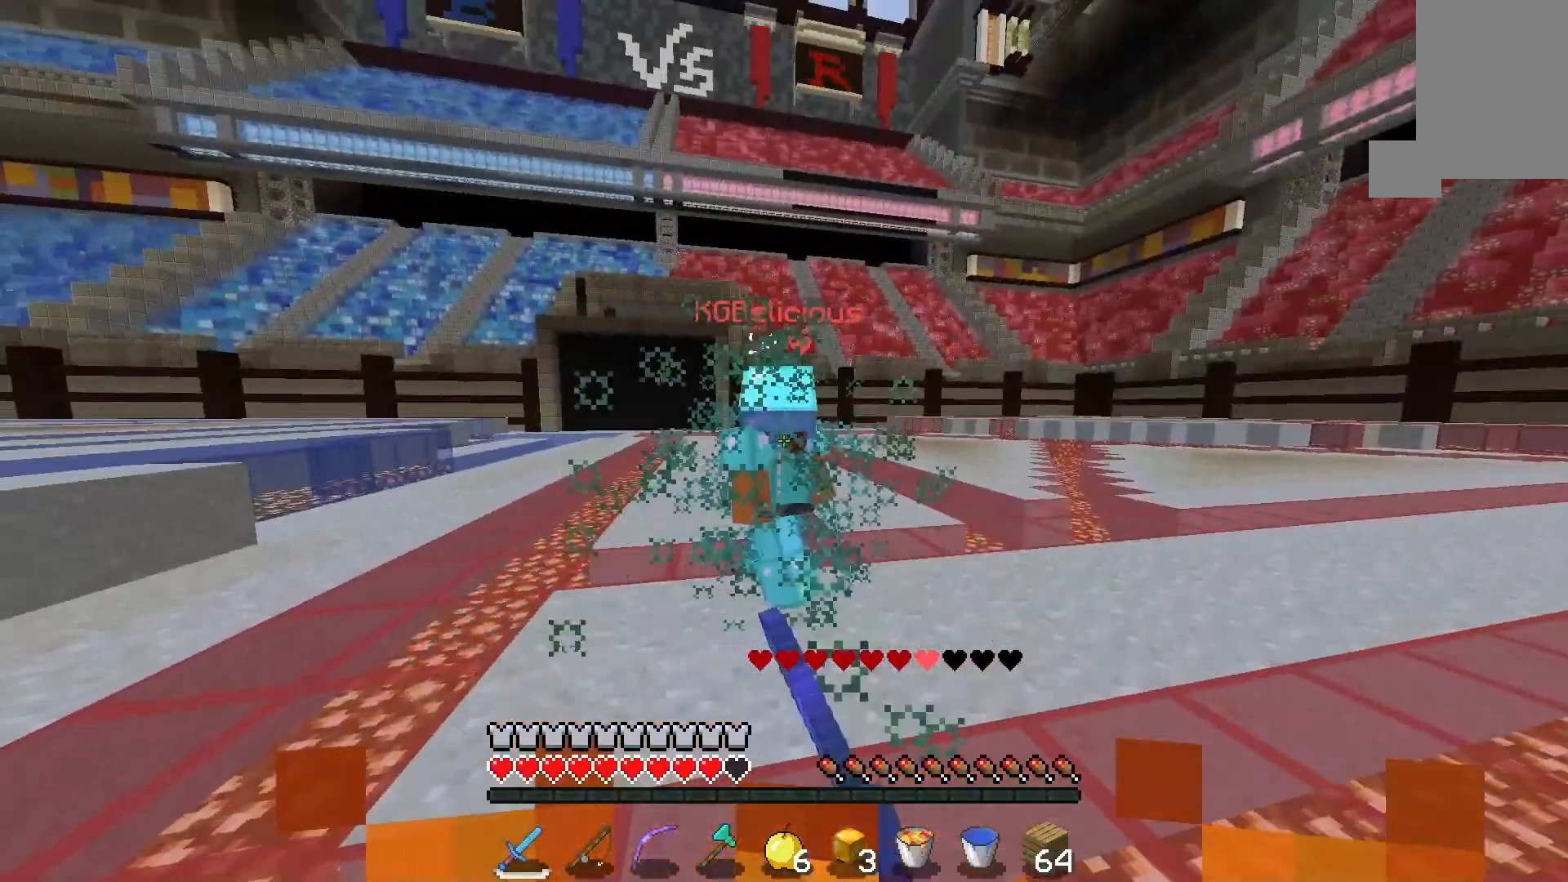
{"keys": ["d", "w"], "mouse": ["left"], "events": [[267, "mouse_left", "up"], [333, "mouse_left", "down"], [467, "d", "down"]]}
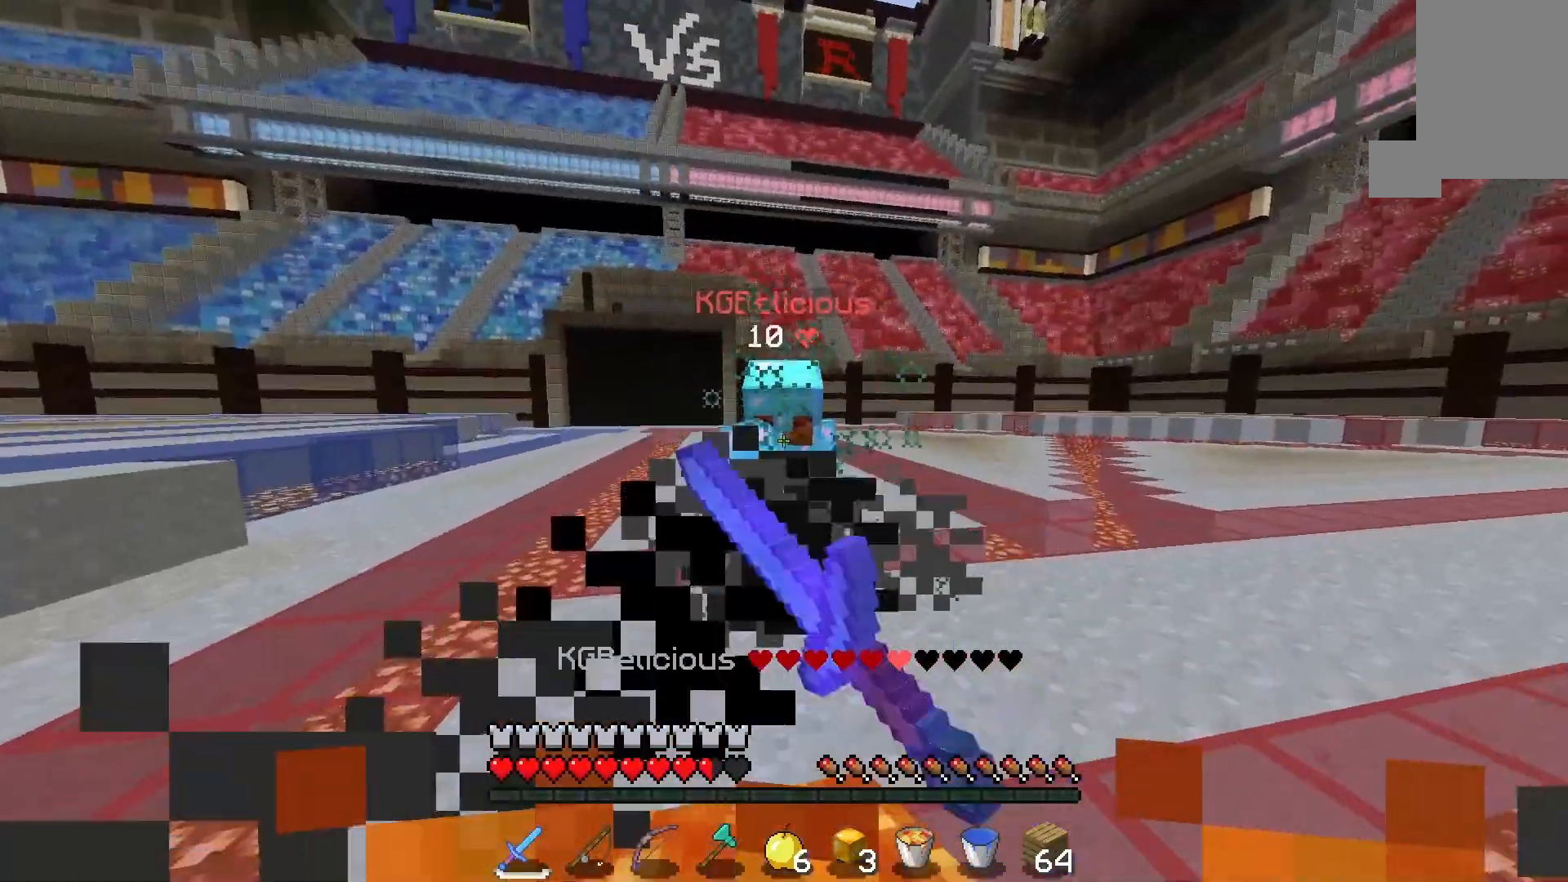
{"keys": ["d", "space", "w"], "mouse": [], "events": [[67, "mouse_left", "up"], [200, "space", "down"]]}
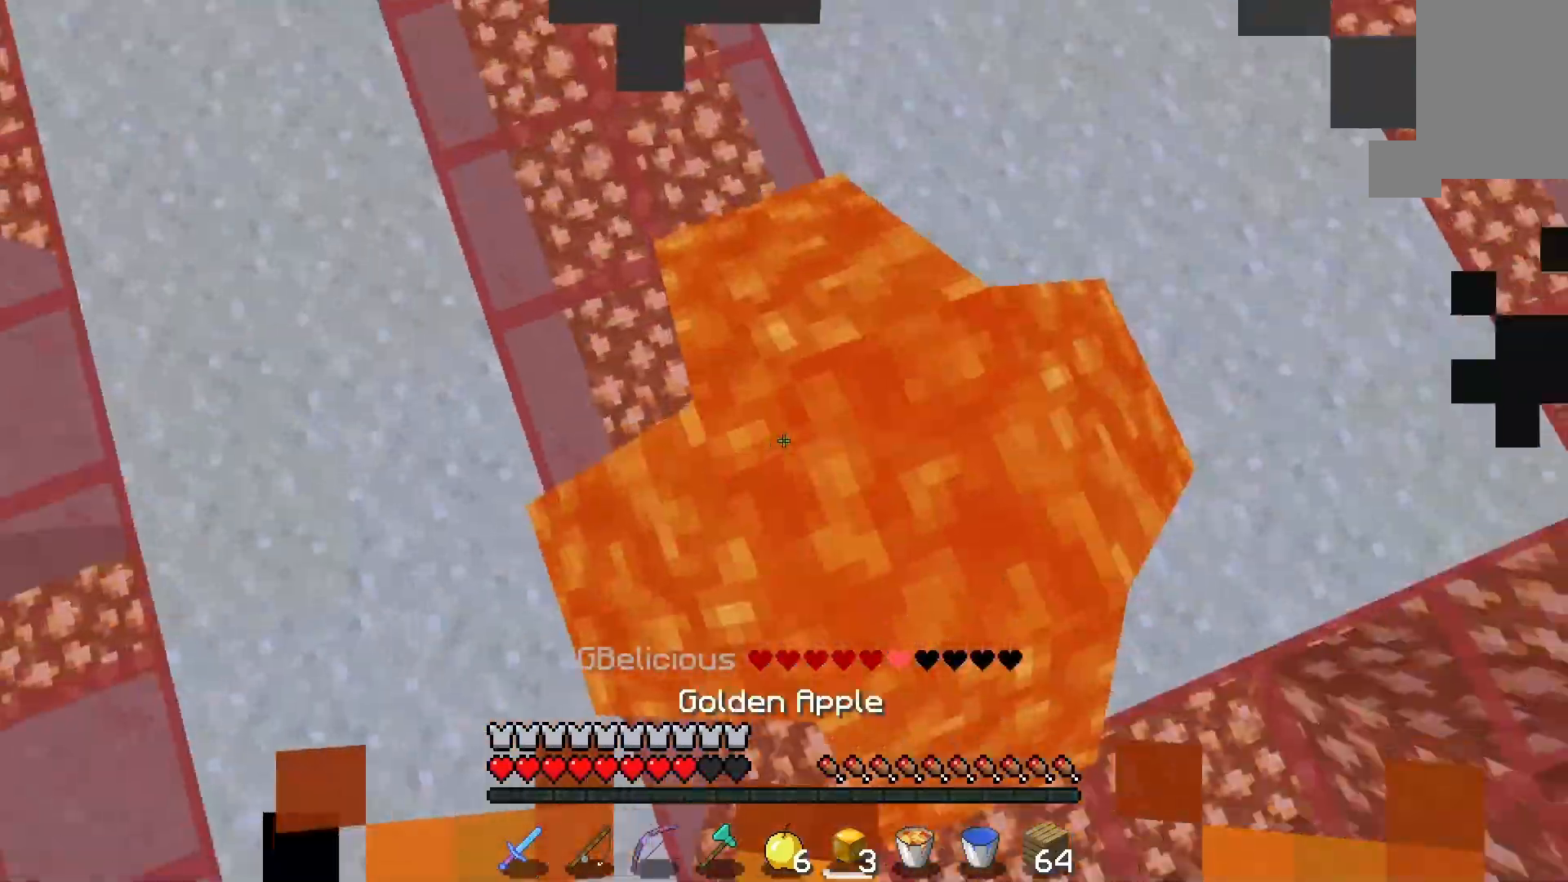
{"keys": ["d", "w"], "mouse": [], "events": [[233, "space", "up"]]}
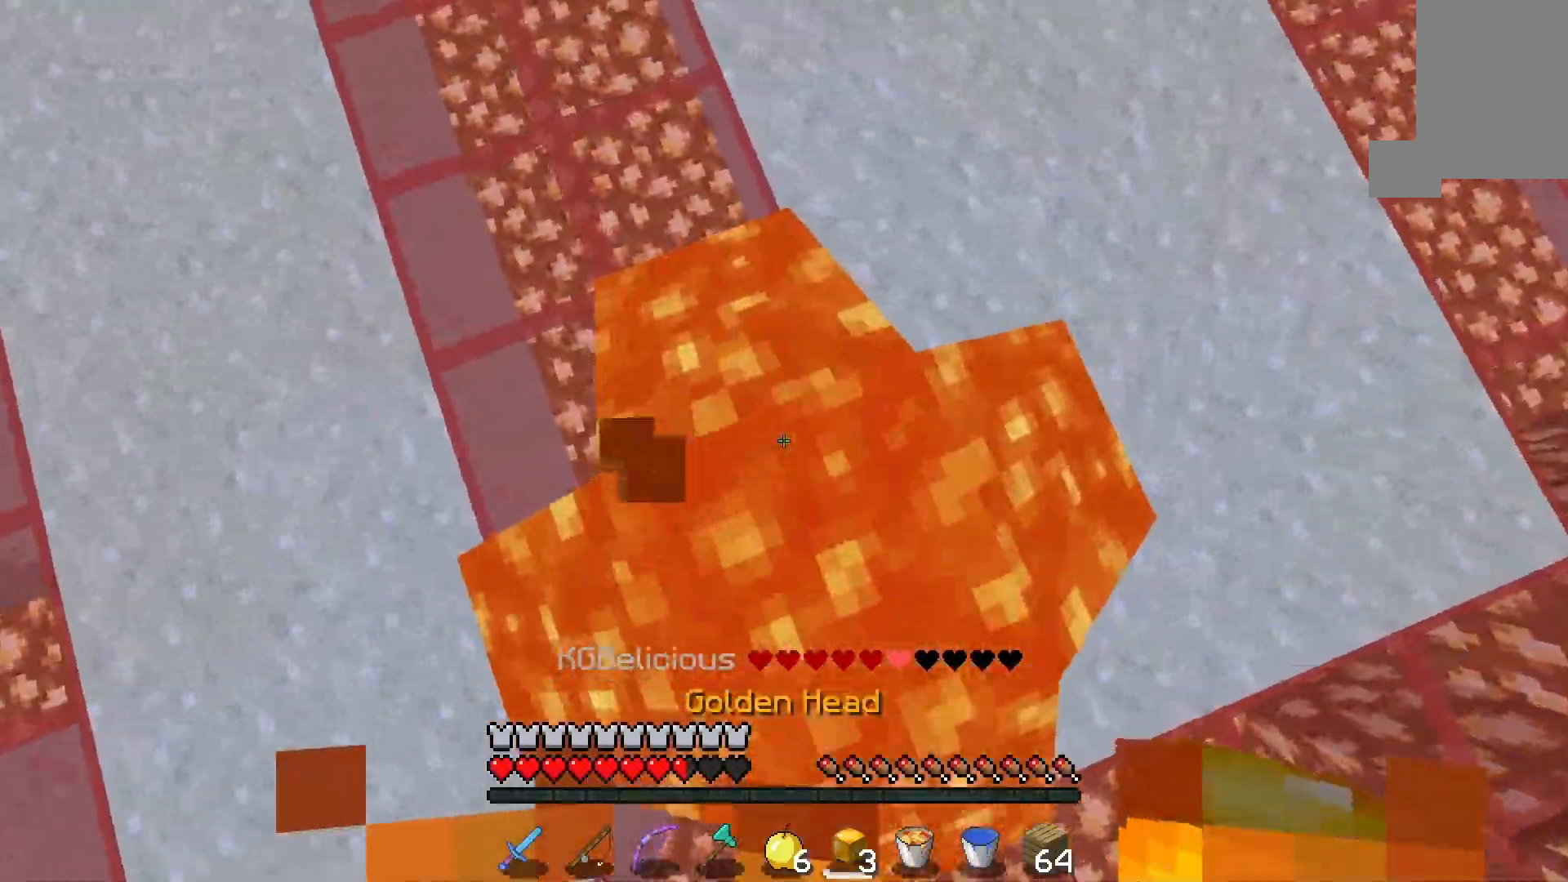
{"keys": ["w"], "mouse": [], "events": [[33, "mouse_right", "down"], [133, "d", "up"], [200, "mouse_right", "up"]]}
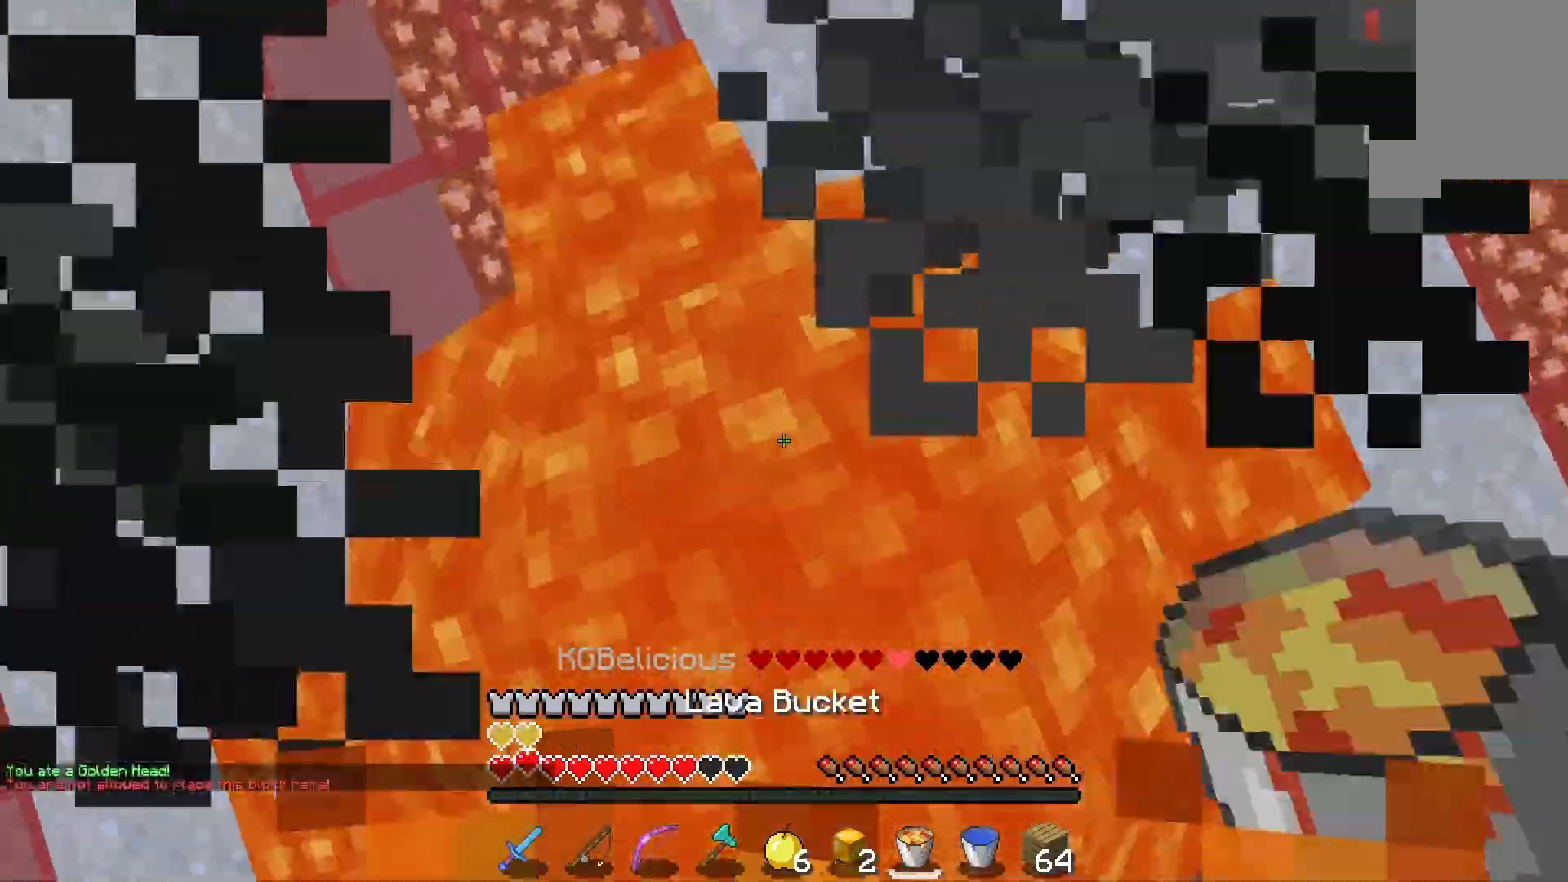
{"keys": [], "mouse": [], "events": [[267, "mouse_right", "down"], [433, "mouse_right", "up"], [500, "w", "up"]]}
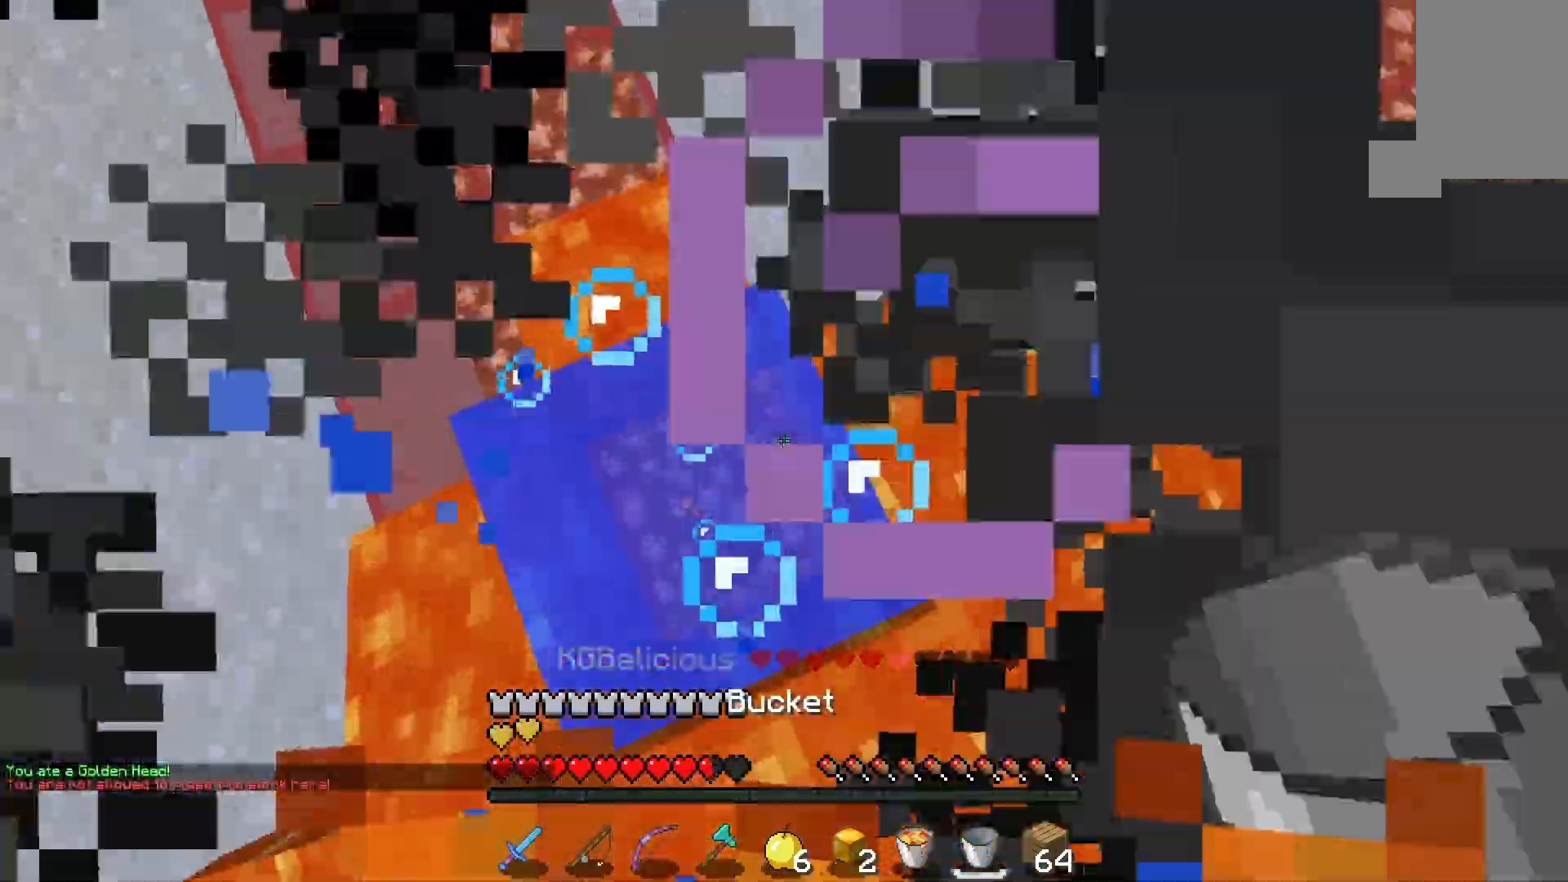
{"keys": ["w"], "mouse": ["right"], "events": [[300, "w", "down"], [333, "mouse_right", "down"]]}
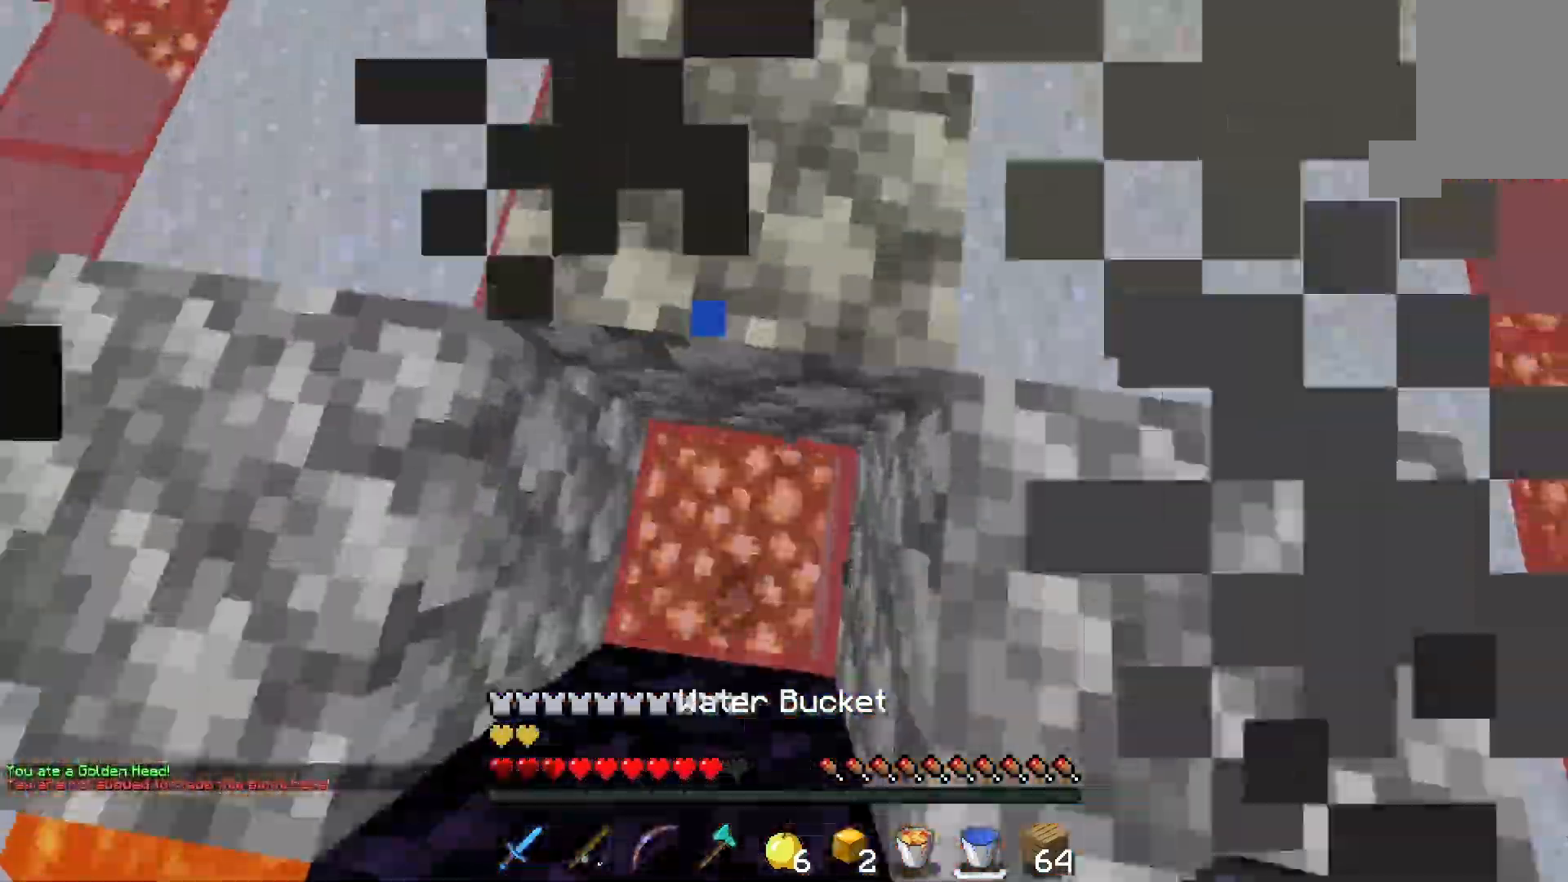
{"keys": ["w"], "mouse": [], "events": [[33, "mouse_right", "up"], [133, "space", "down"], [367, "space", "up"]]}